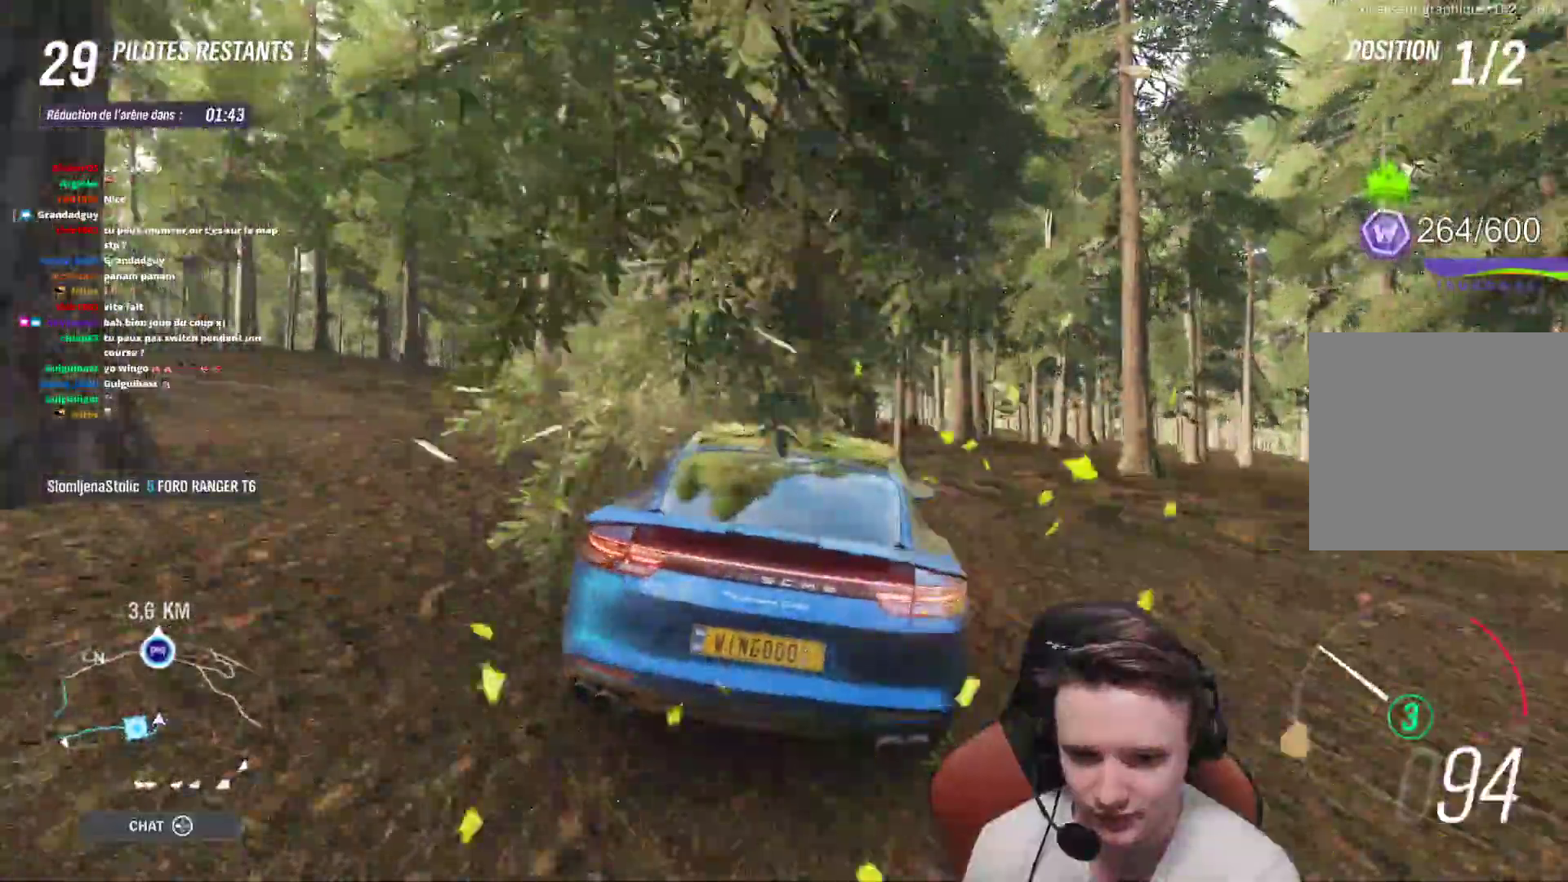
Gameplay with a controller (Xbox layout); each line is a JSON object with the inputs held at the frame after it. "events" lists button and stick changes between this image and that frame as [ms after this image, input, new state], when the widget could be followed in between. Not read: L3.
{"buttons": [], "left_stick": "right", "right_stick": "center", "events": []}
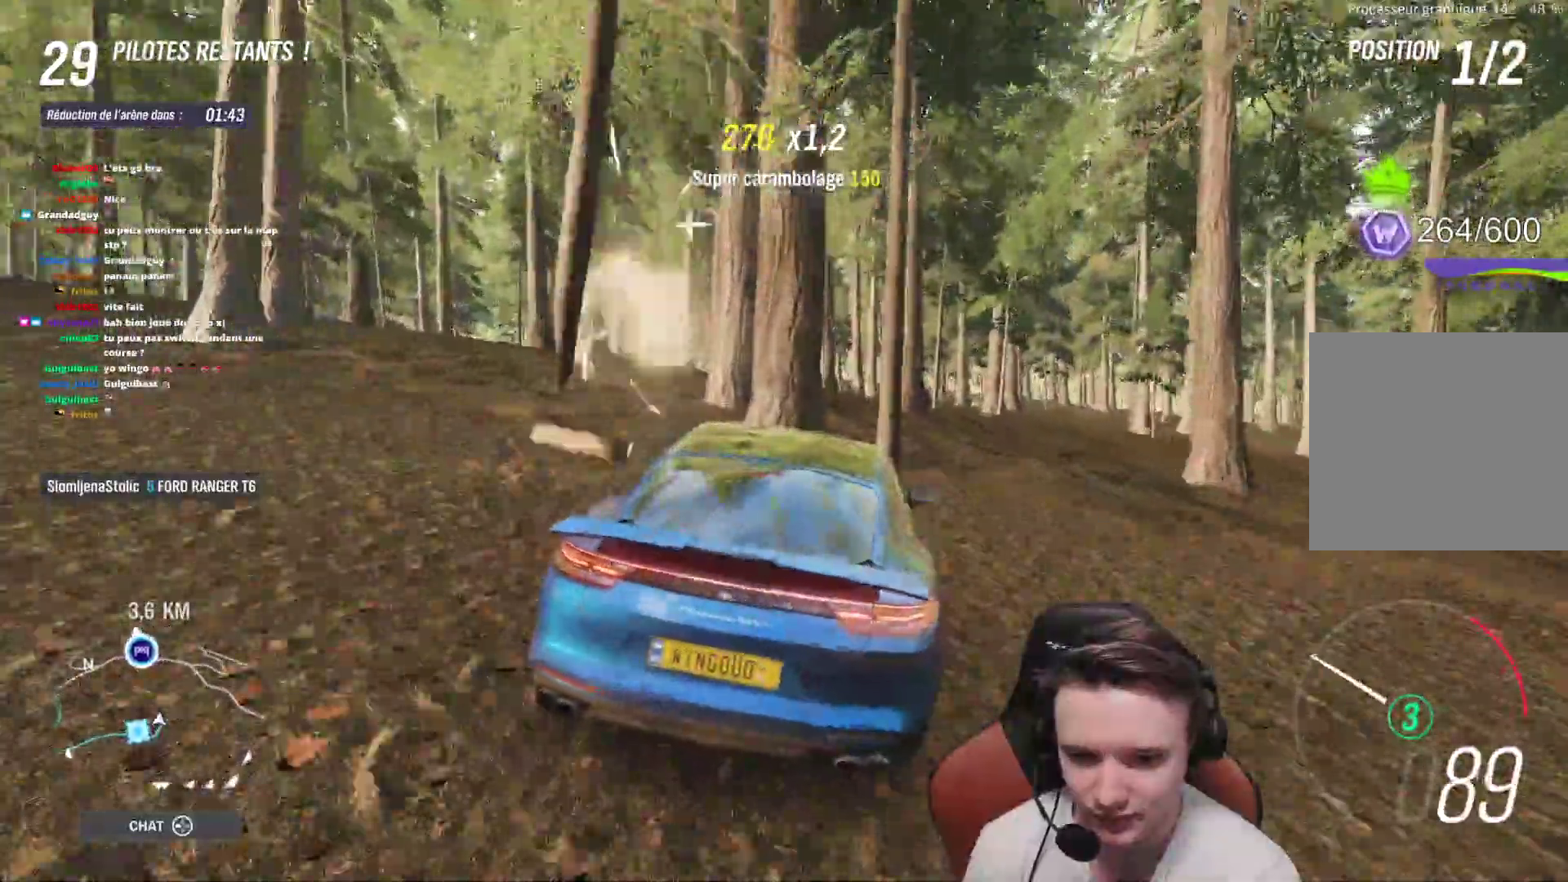
{"buttons": ["R2"], "left_stick": "left", "right_stick": "center", "events": [[117, "R2", "down"], [233, "X", "down"], [317, "X", "up"], [400, "X", "down"], [400, "left_stick", "center"], [450, "X", "up"], [483, "left_stick", "left"]]}
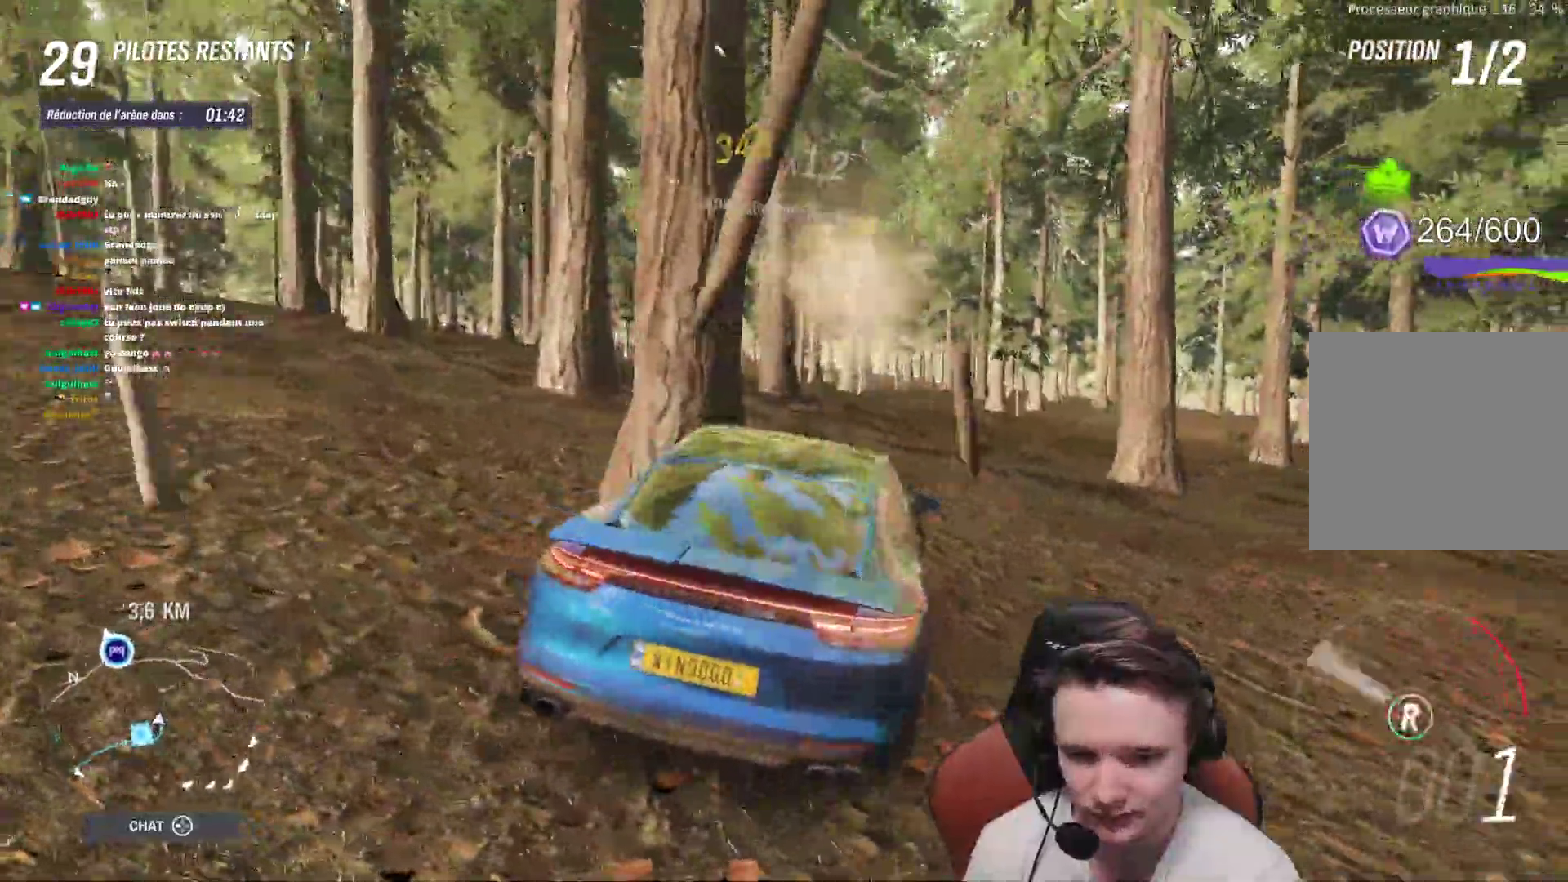
{"buttons": ["B", "R2"], "left_stick": "right", "right_stick": "center", "events": [[33, "X", "down"], [100, "X", "up"], [433, "B", "down"], [467, "left_stick", "right"]]}
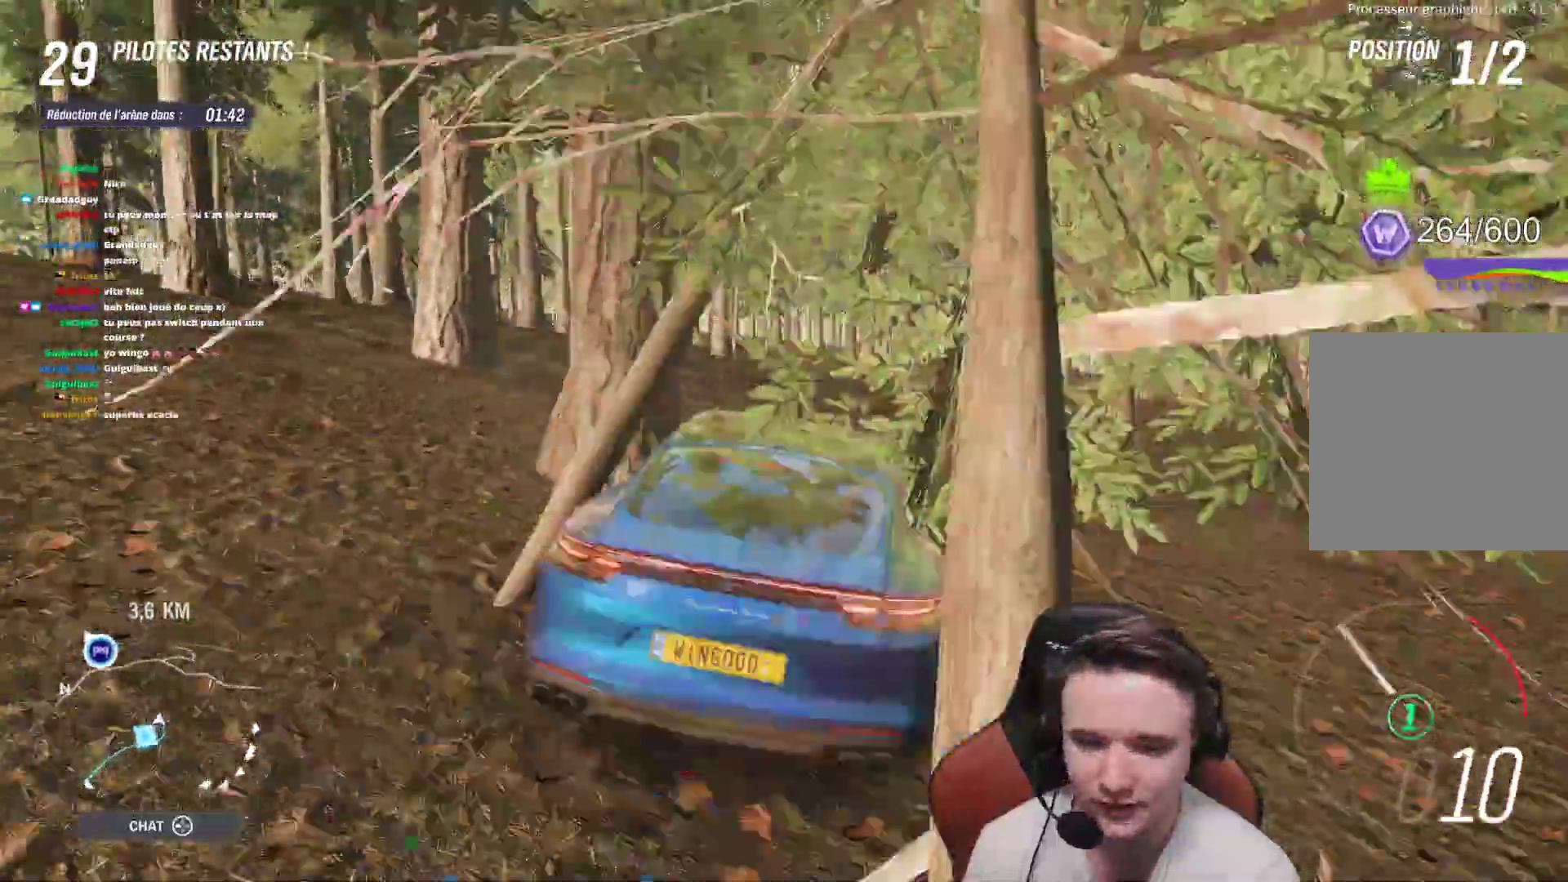
{"buttons": ["R2"], "left_stick": "center", "right_stick": "center", "events": [[50, "B", "up"], [133, "left_stick", "center"], [200, "left_stick", "left"], [350, "left_stick", "center"]]}
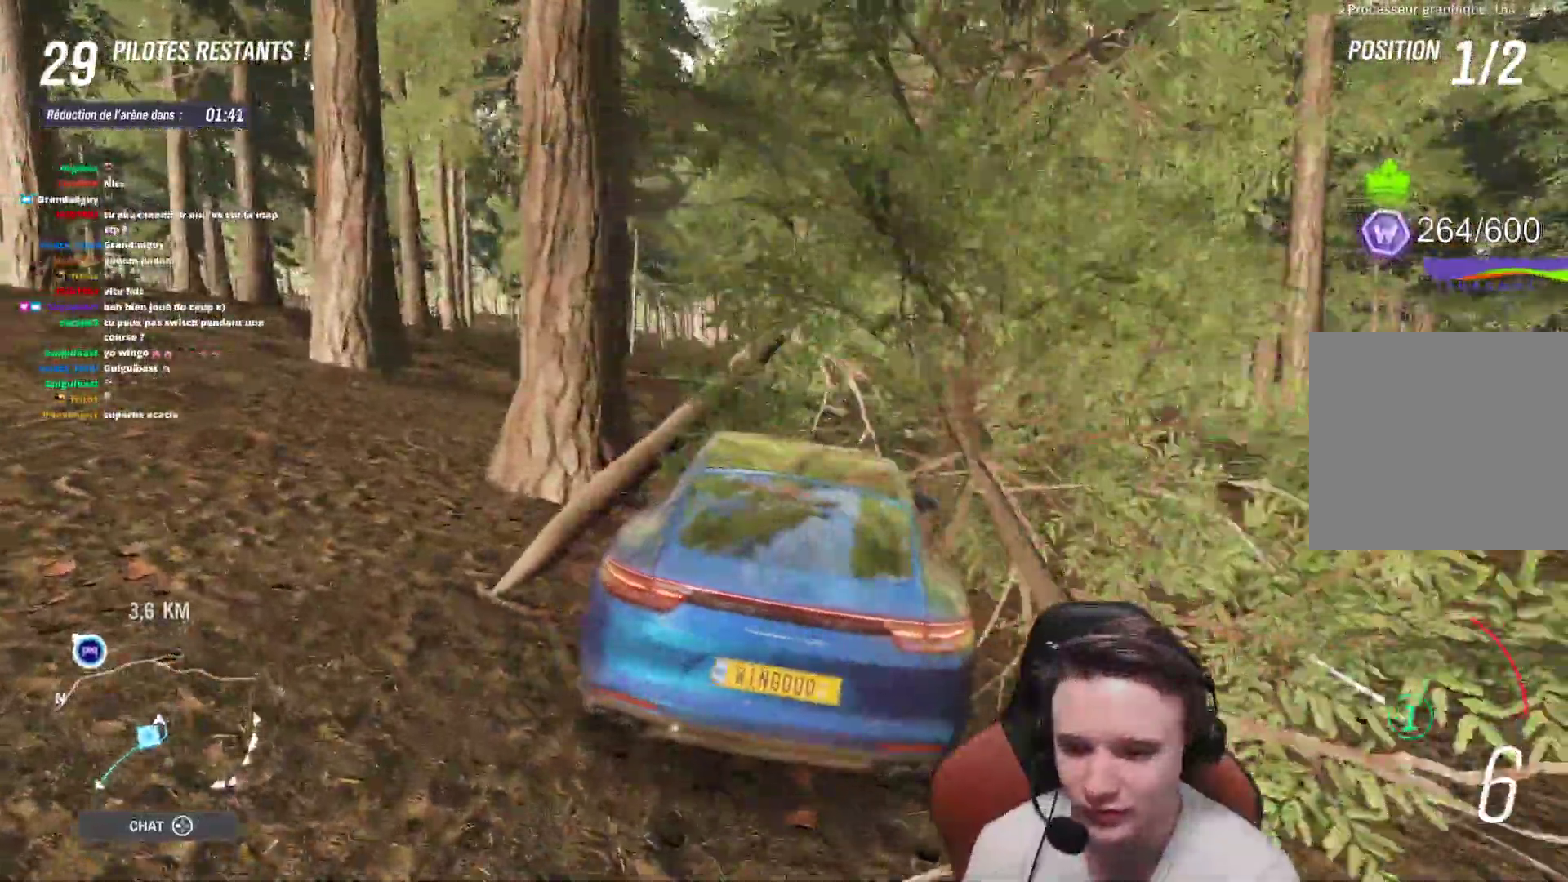
{"buttons": ["R2"], "left_stick": "center", "right_stick": "center", "events": [[200, "left_stick", "up-left"], [350, "left_stick", "center"]]}
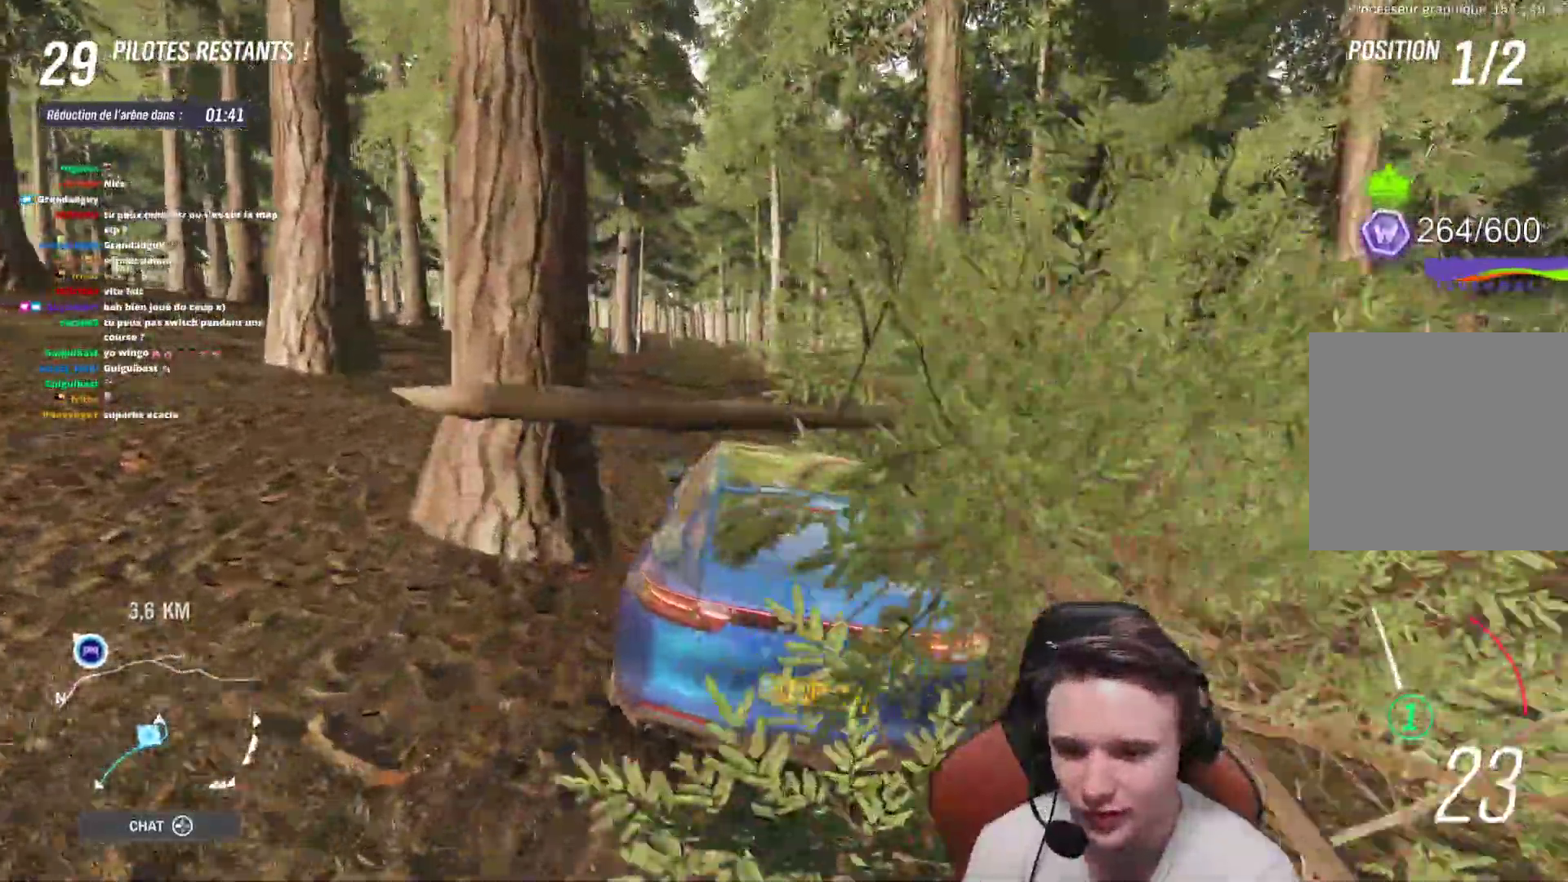
{"buttons": ["R2"], "left_stick": "left", "right_stick": "center", "events": [[183, "left_stick", "right"], [350, "left_stick", "center"], [467, "left_stick", "left"]]}
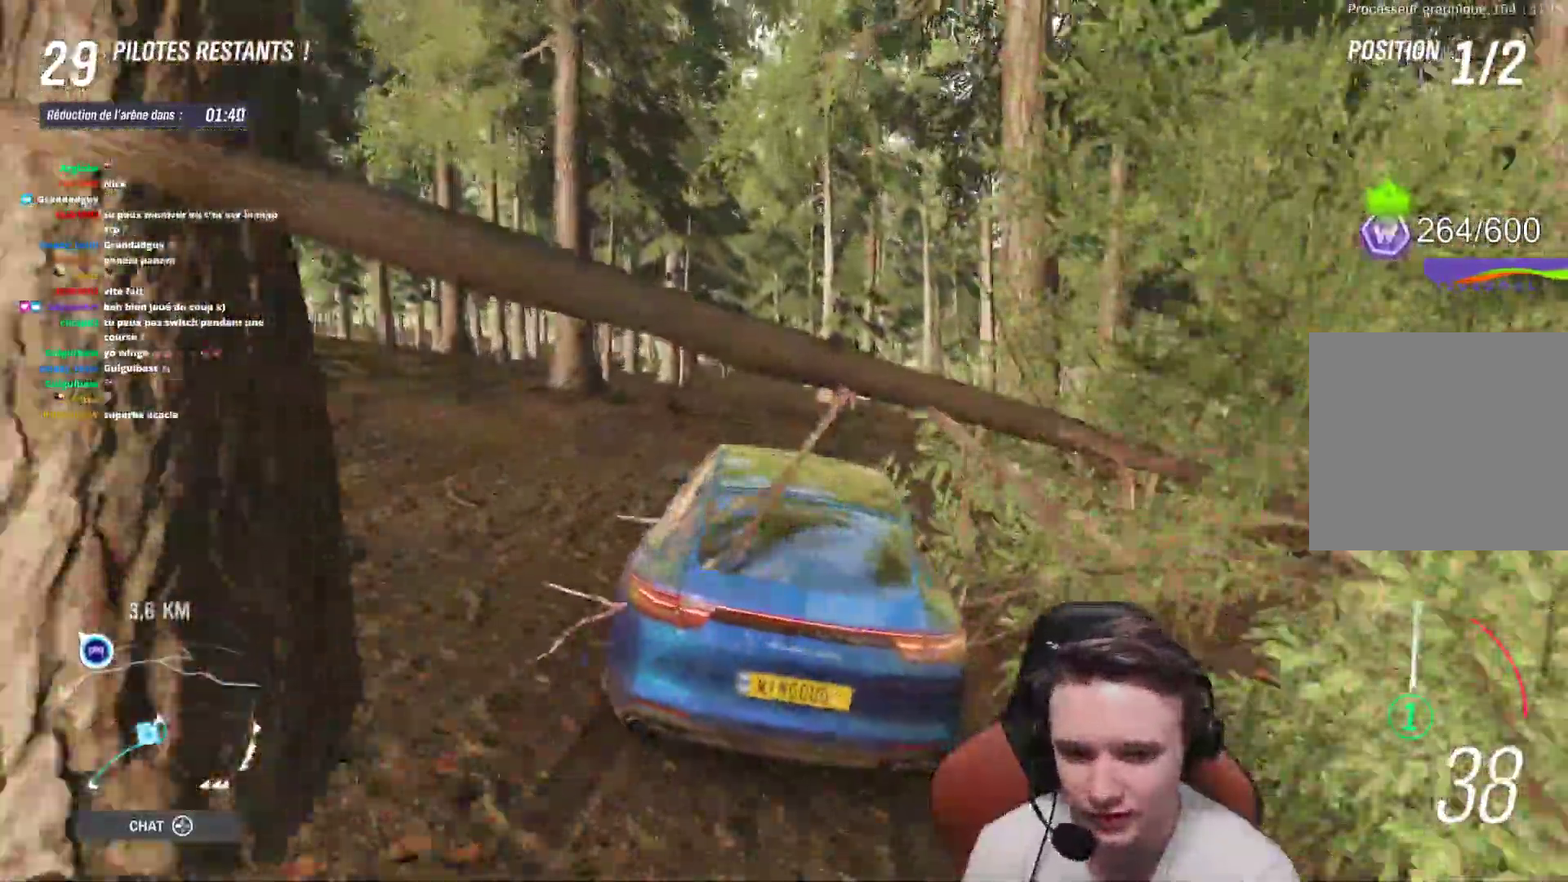
{"buttons": ["R2"], "left_stick": "center", "right_stick": "center", "events": [[83, "left_stick", "center"], [250, "left_stick", "left"], [400, "left_stick", "center"]]}
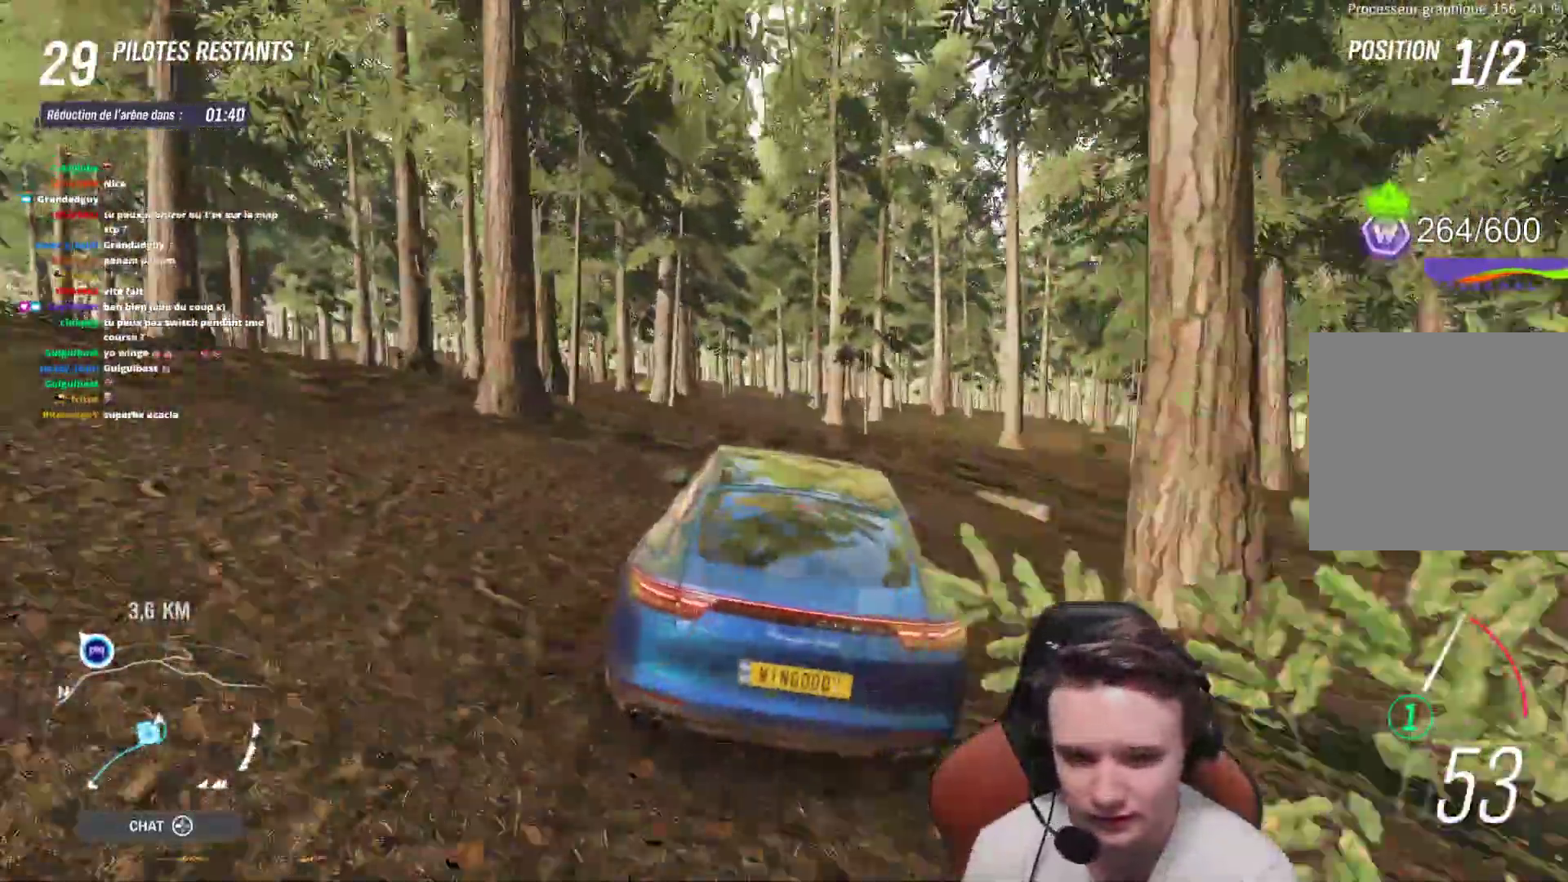
{"buttons": ["R2"], "left_stick": "center", "right_stick": "center", "events": [[133, "B", "down"], [267, "B", "up"], [400, "left_stick", "left"], [500, "left_stick", "center"]]}
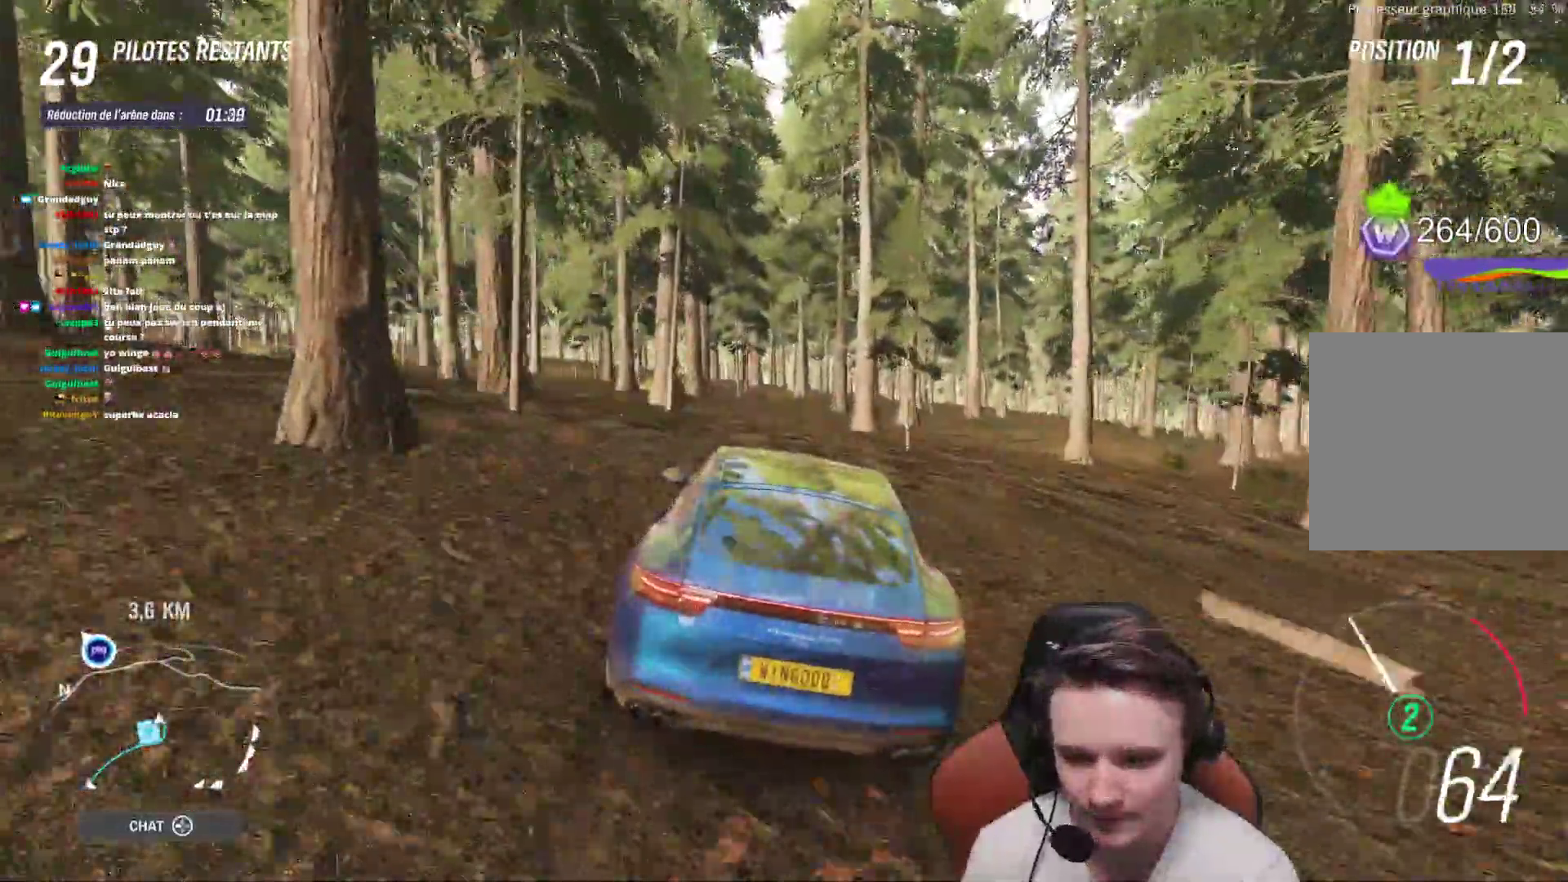
{"buttons": ["R2"], "left_stick": "center", "right_stick": "center", "events": [[300, "left_stick", "up-left"], [417, "left_stick", "center"]]}
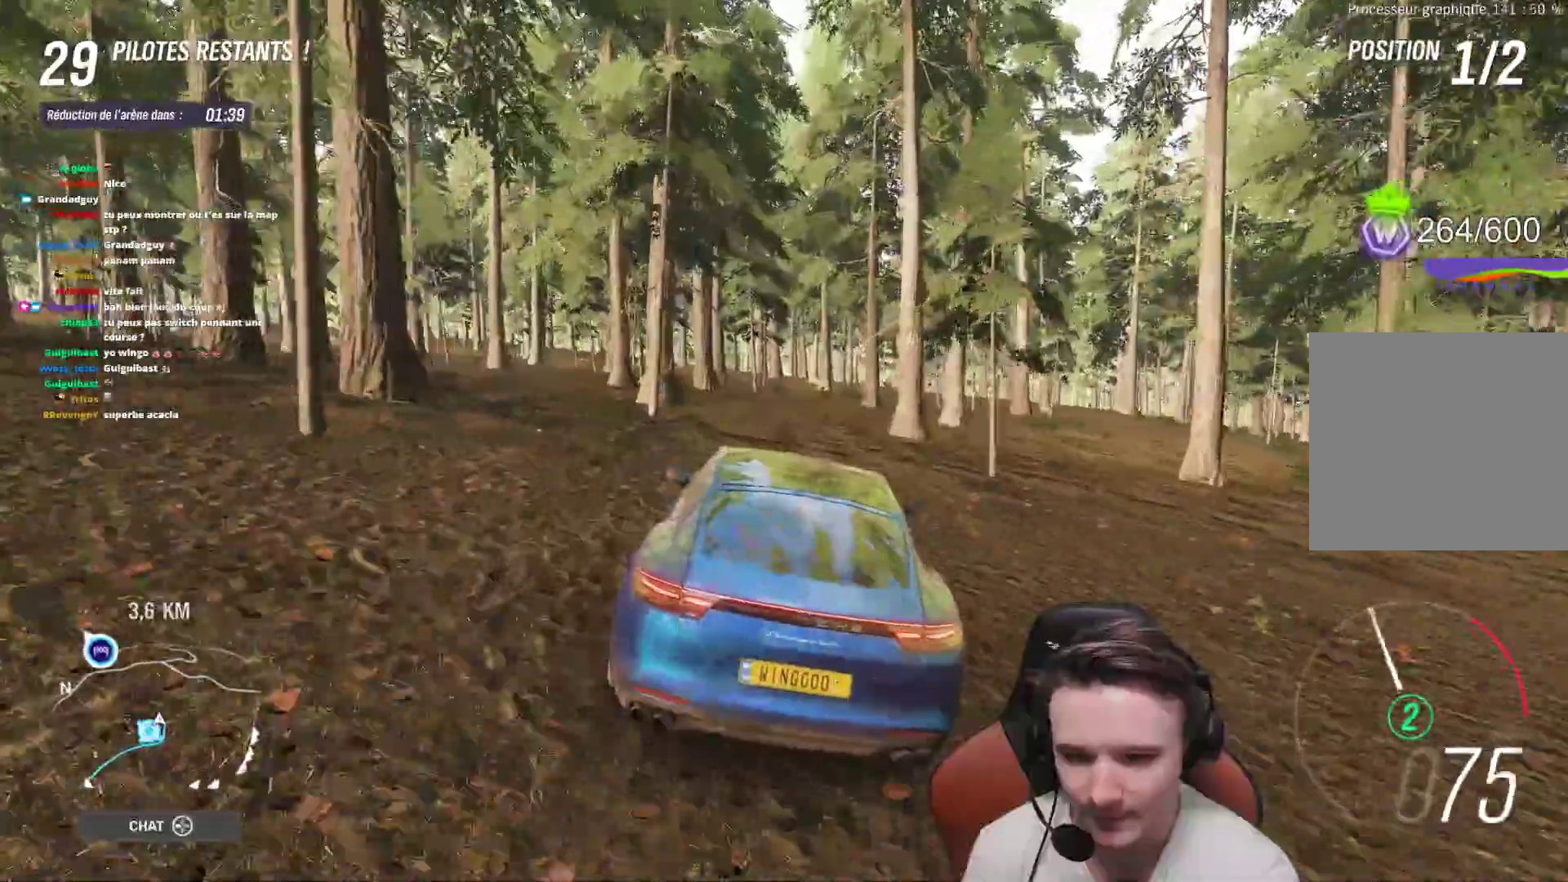
{"buttons": ["R2"], "left_stick": "center", "right_stick": "center", "events": [[83, "left_stick", "right"], [167, "left_stick", "center"]]}
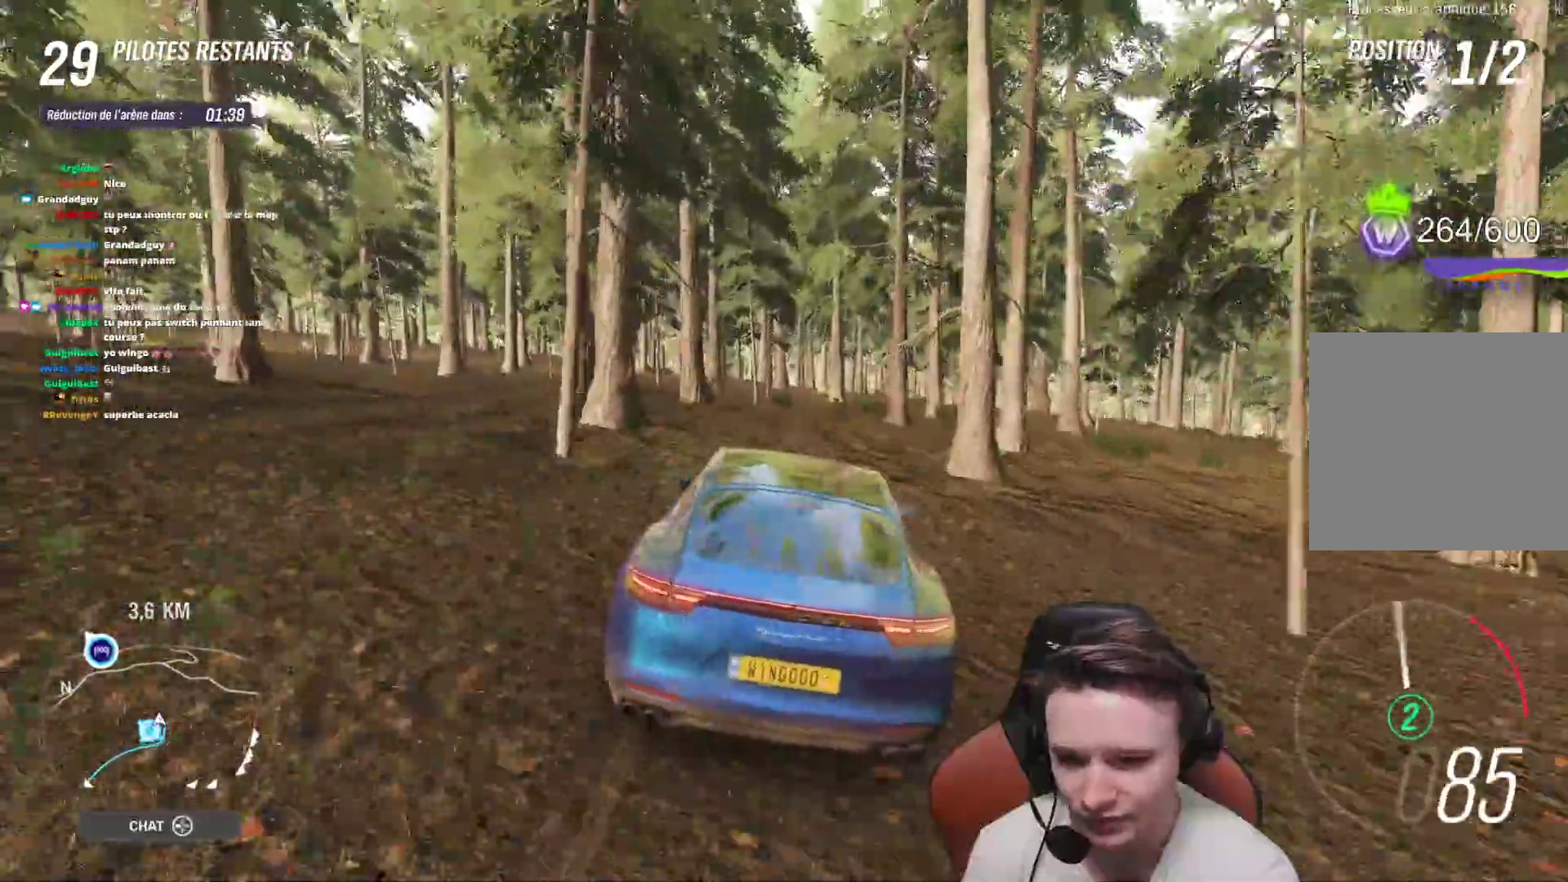
{"buttons": ["R2"], "left_stick": "center", "right_stick": "center", "events": [[150, "left_stick", "left"], [300, "left_stick", "center"]]}
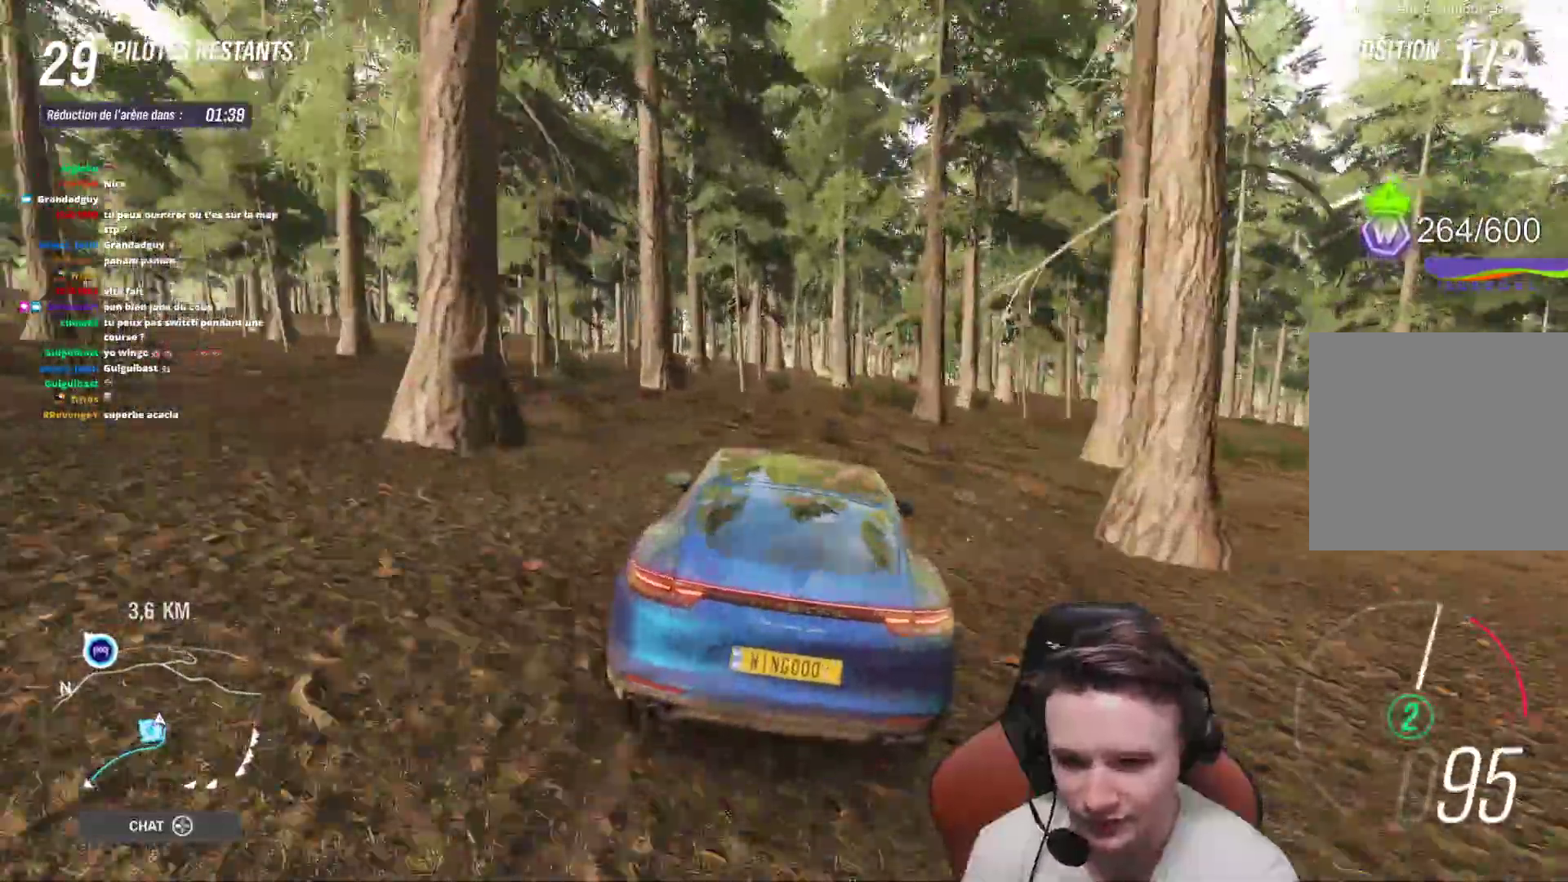
{"buttons": ["R2"], "left_stick": "center", "right_stick": "center", "events": [[67, "left_stick", "up-left"], [200, "left_stick", "center"], [350, "left_stick", "up-left"], [483, "left_stick", "center"]]}
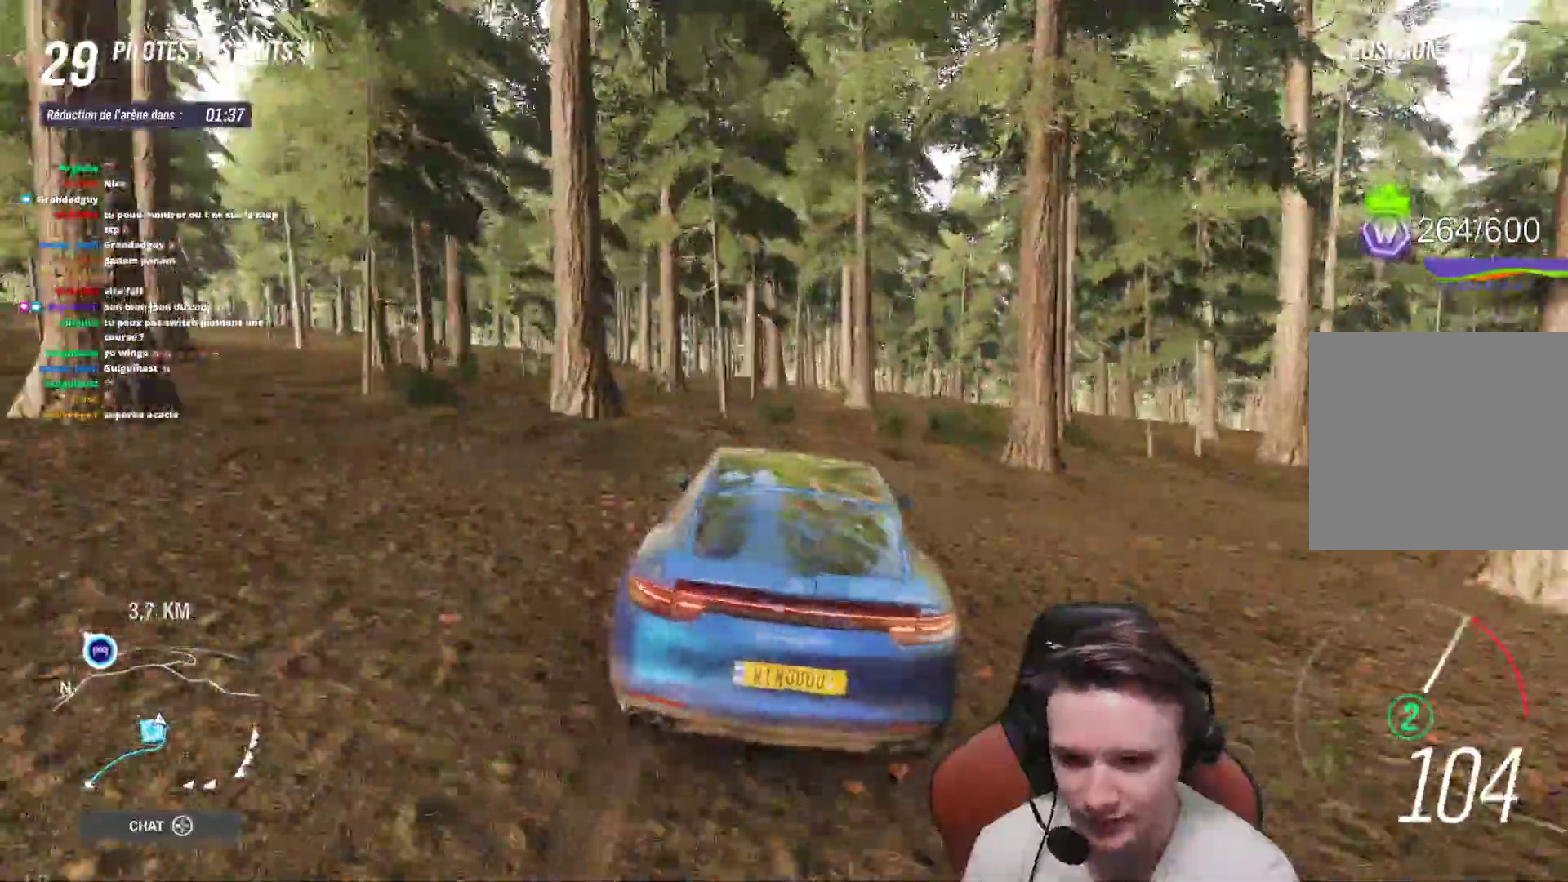
{"buttons": ["R2"], "left_stick": "up-left", "right_stick": "center", "events": [[150, "left_stick", "up-left"]]}
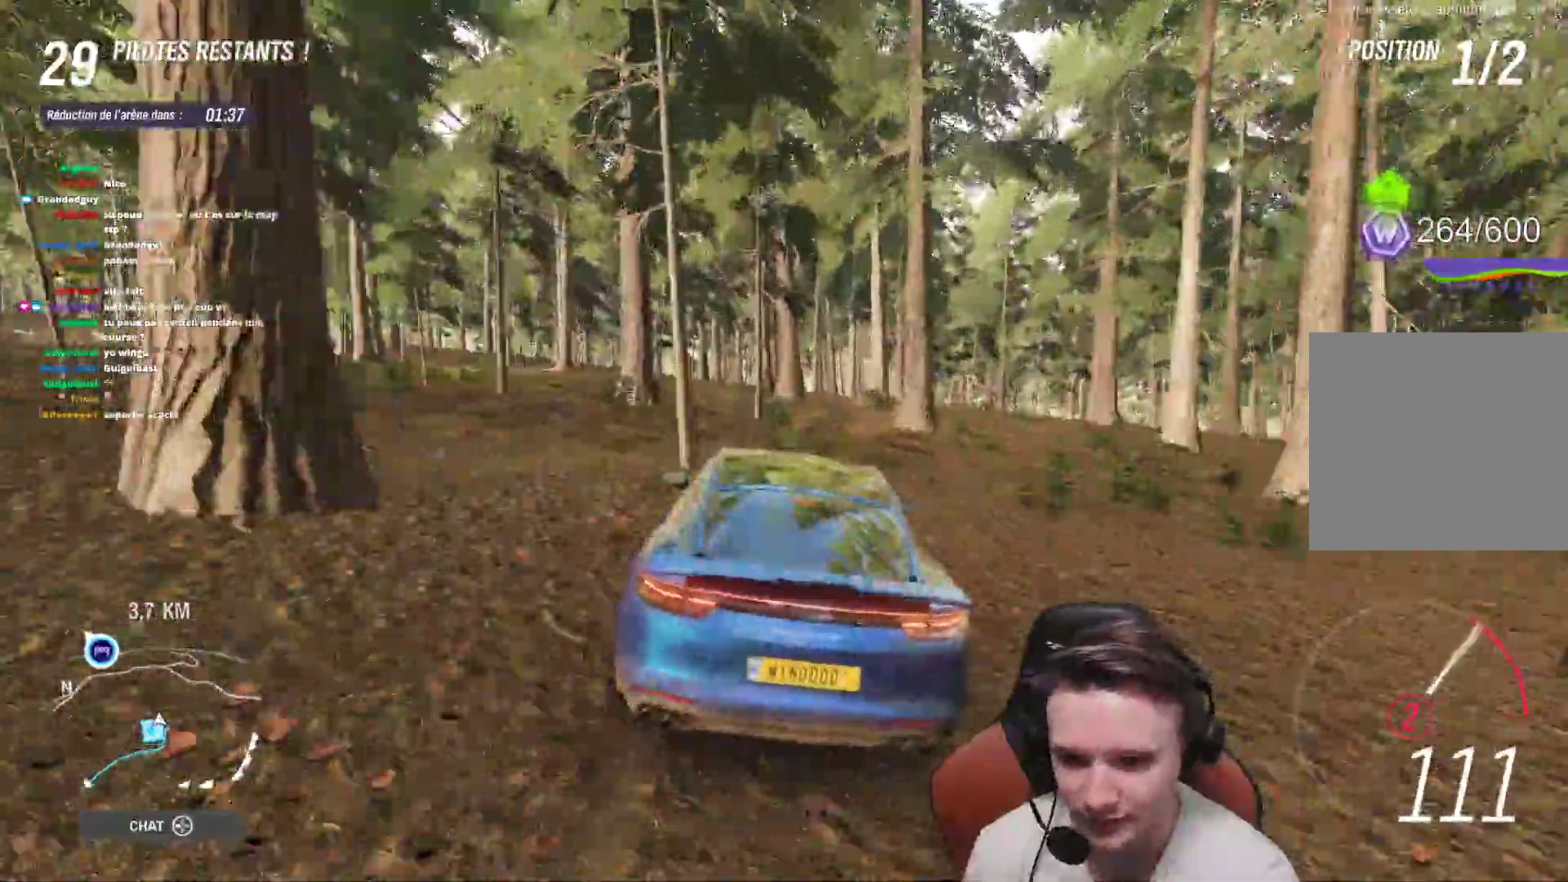
{"buttons": ["R2"], "left_stick": "center", "right_stick": "center", "events": [[100, "left_stick", "center"]]}
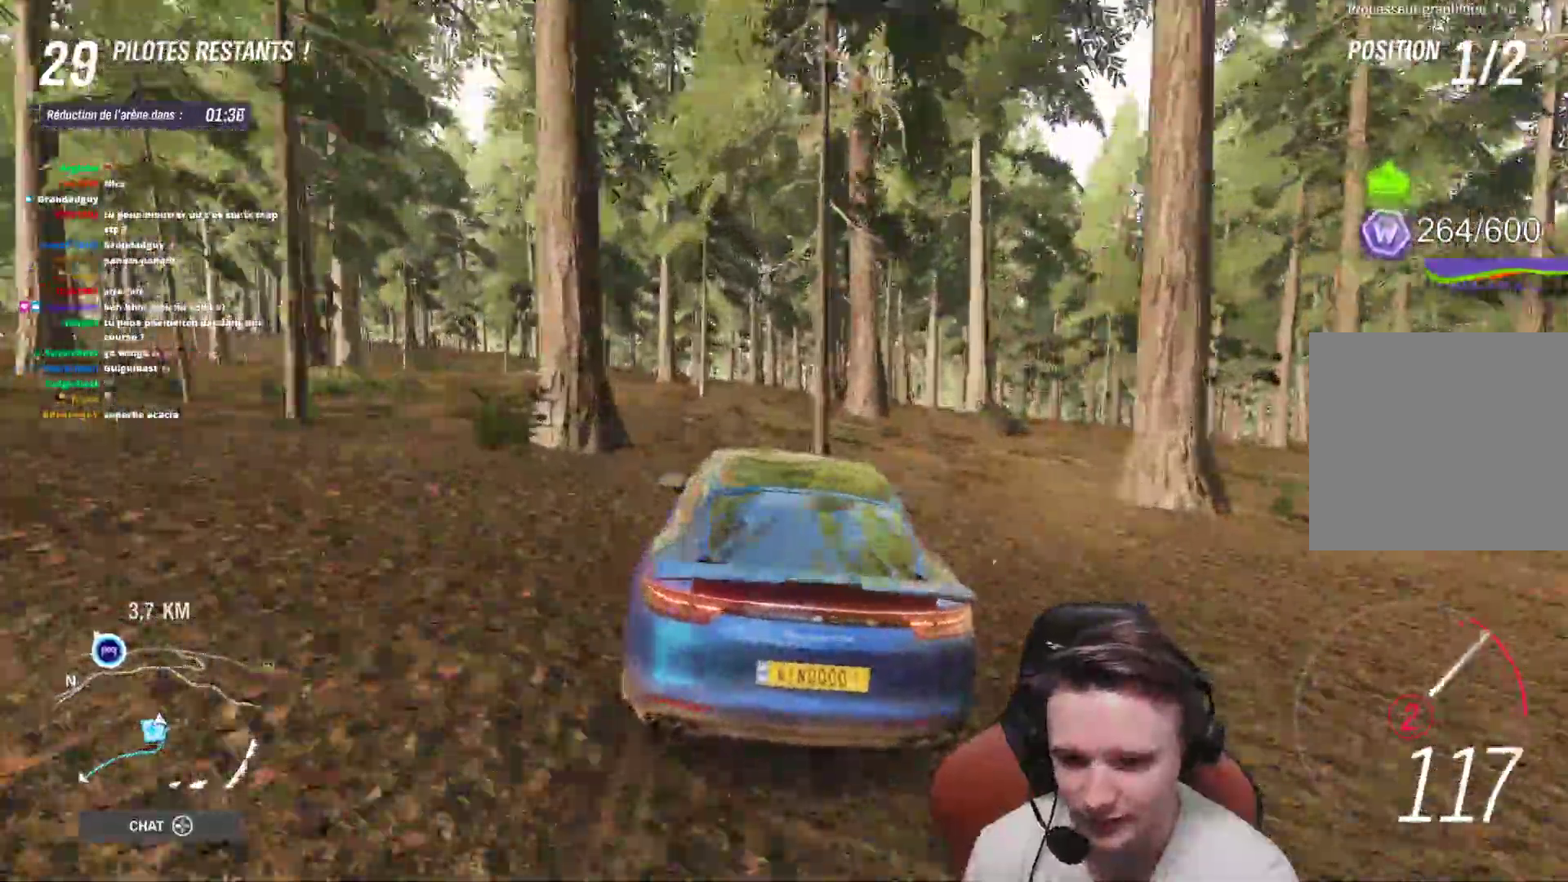
{"buttons": ["R2"], "left_stick": "center", "right_stick": "center", "events": [[117, "B", "down"], [200, "B", "up"], [233, "left_stick", "left"], [333, "left_stick", "center"]]}
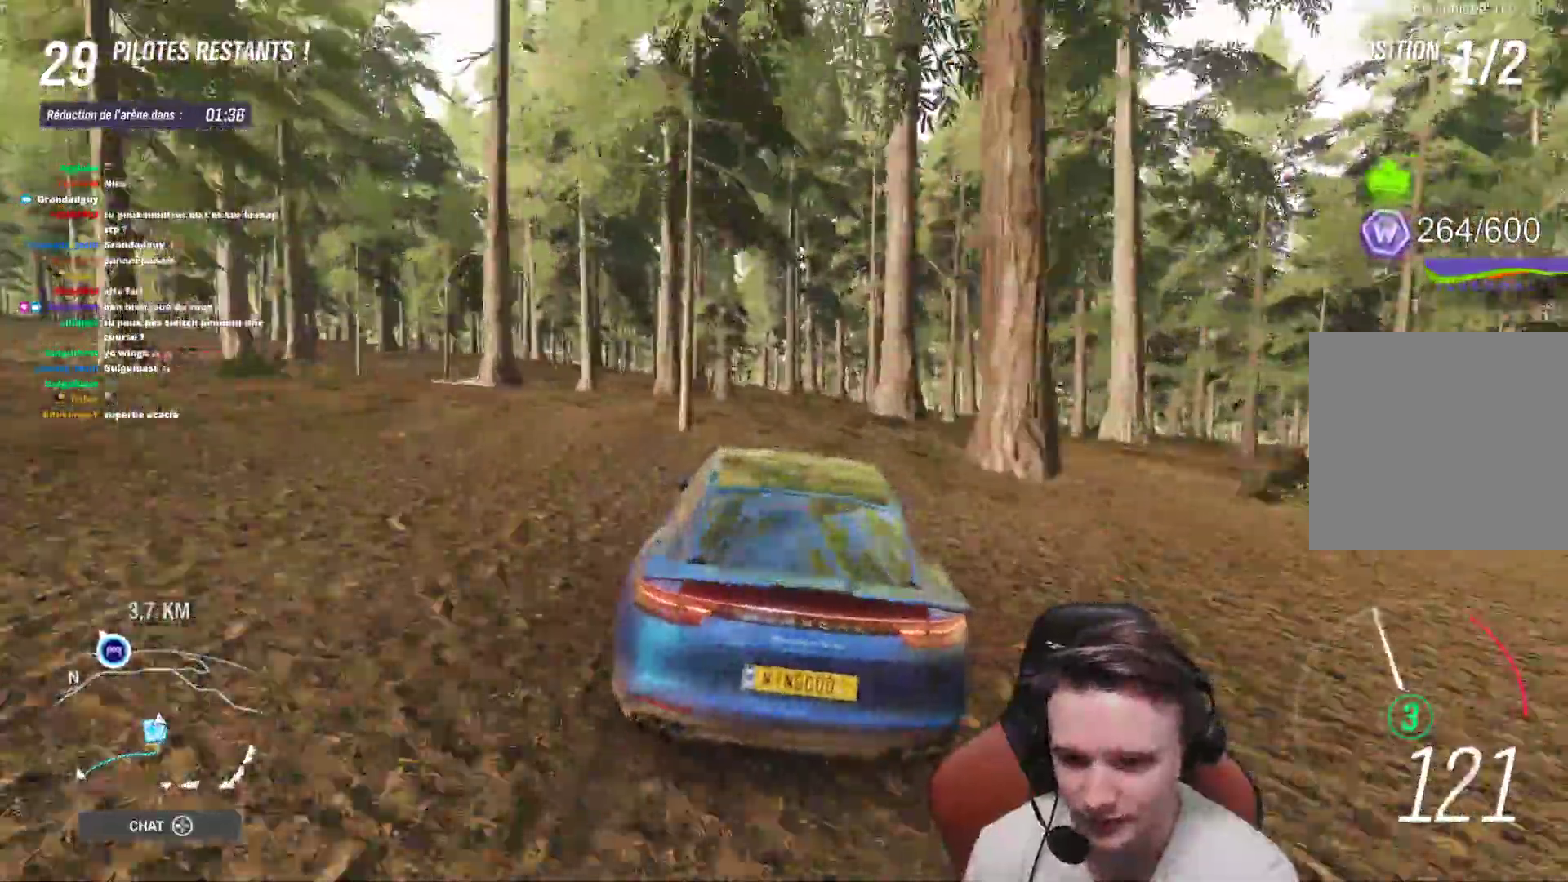
{"buttons": [], "left_stick": "center", "right_stick": "center", "events": [[133, "left_stick", "up-left"], [200, "R2", "up"], [250, "left_stick", "center"]]}
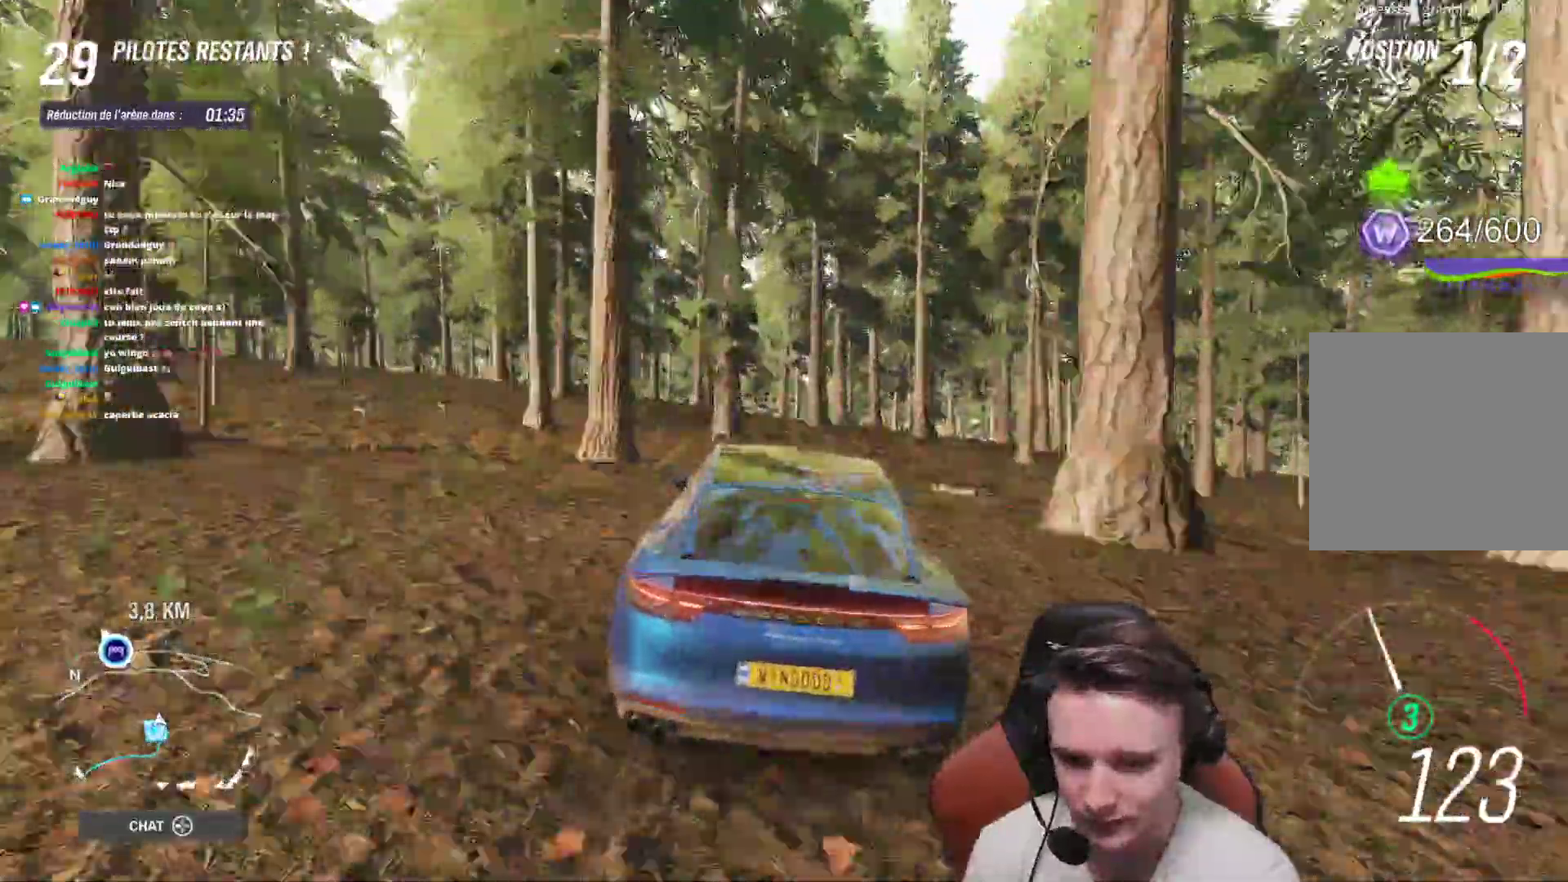
{"buttons": ["L2"], "left_stick": "center", "right_stick": "center", "events": [[83, "R2", "down"], [150, "R2", "up"], [317, "L2", "down"]]}
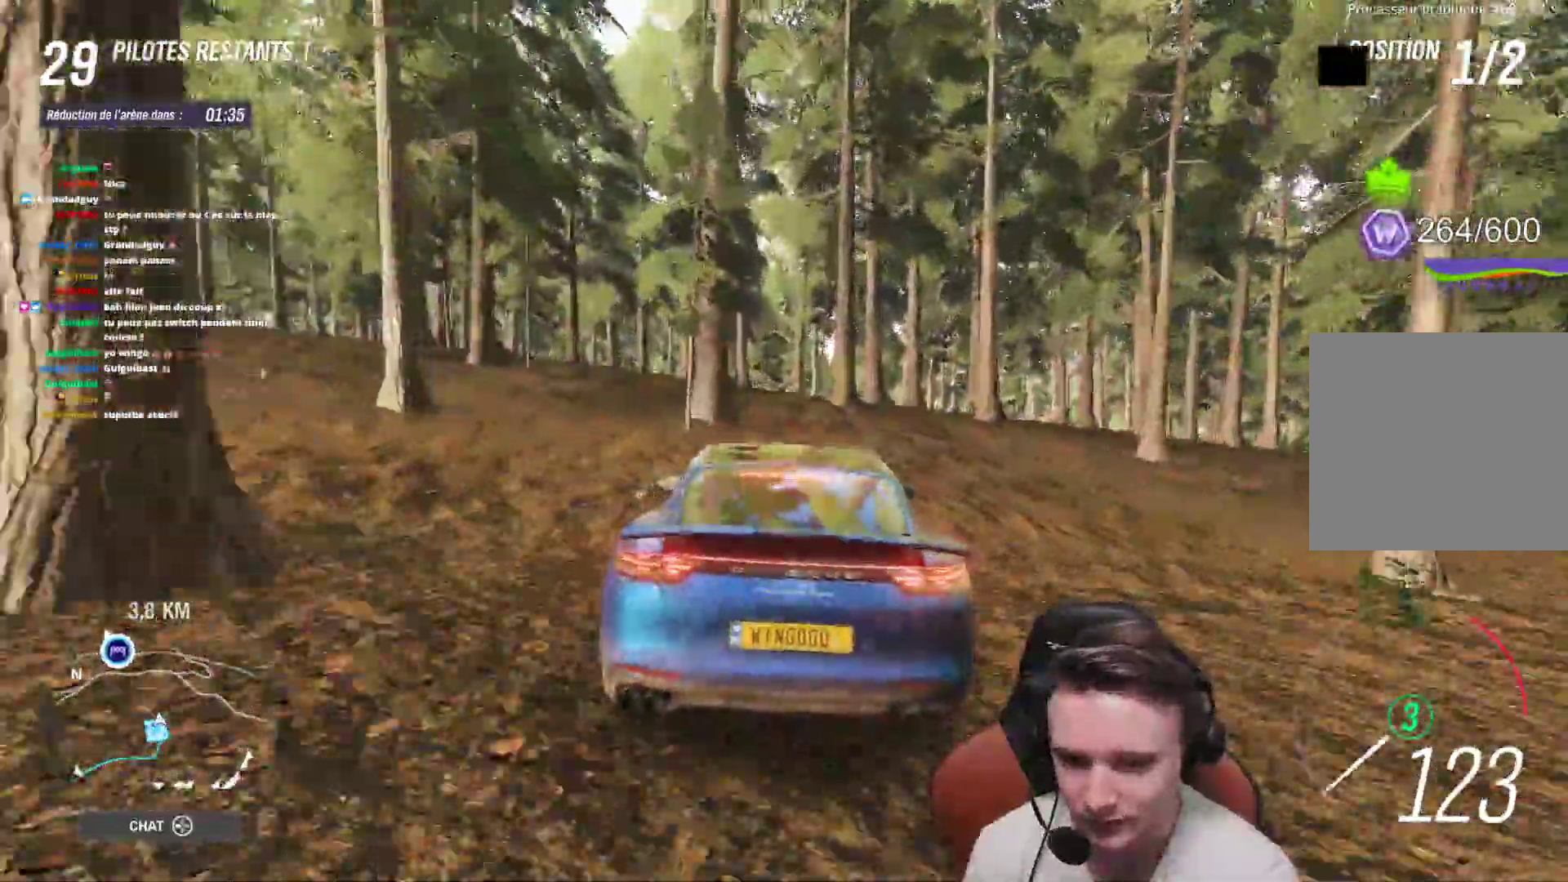
{"buttons": [], "left_stick": "left", "right_stick": "center", "events": [[83, "L2", "up"], [267, "left_stick", "left"]]}
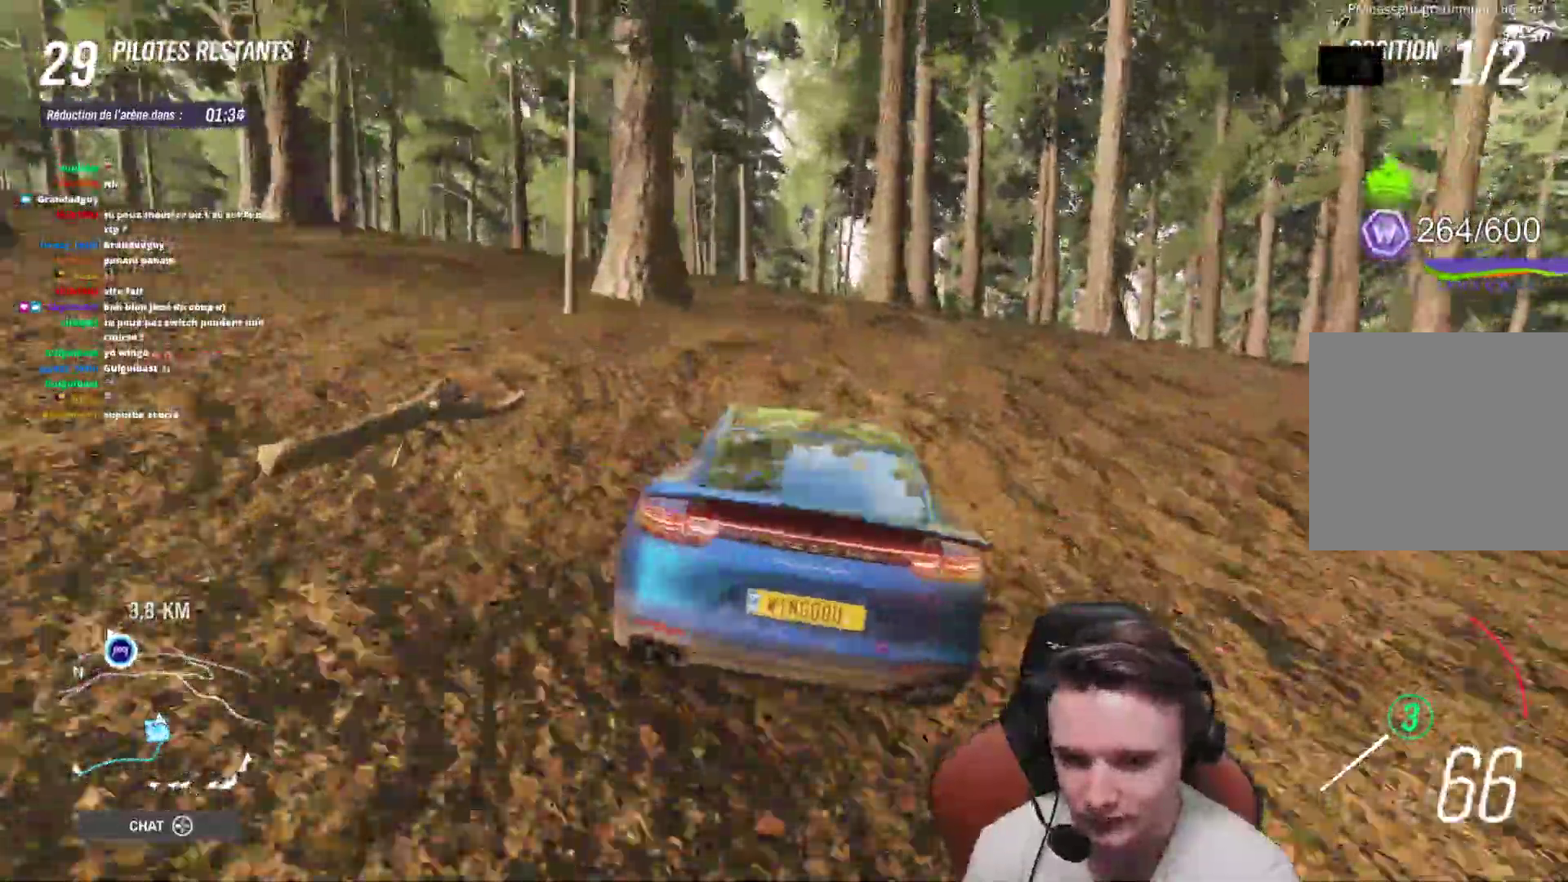
{"buttons": [], "left_stick": "up-left", "right_stick": "center", "events": [[250, "left_stick", "up-left"]]}
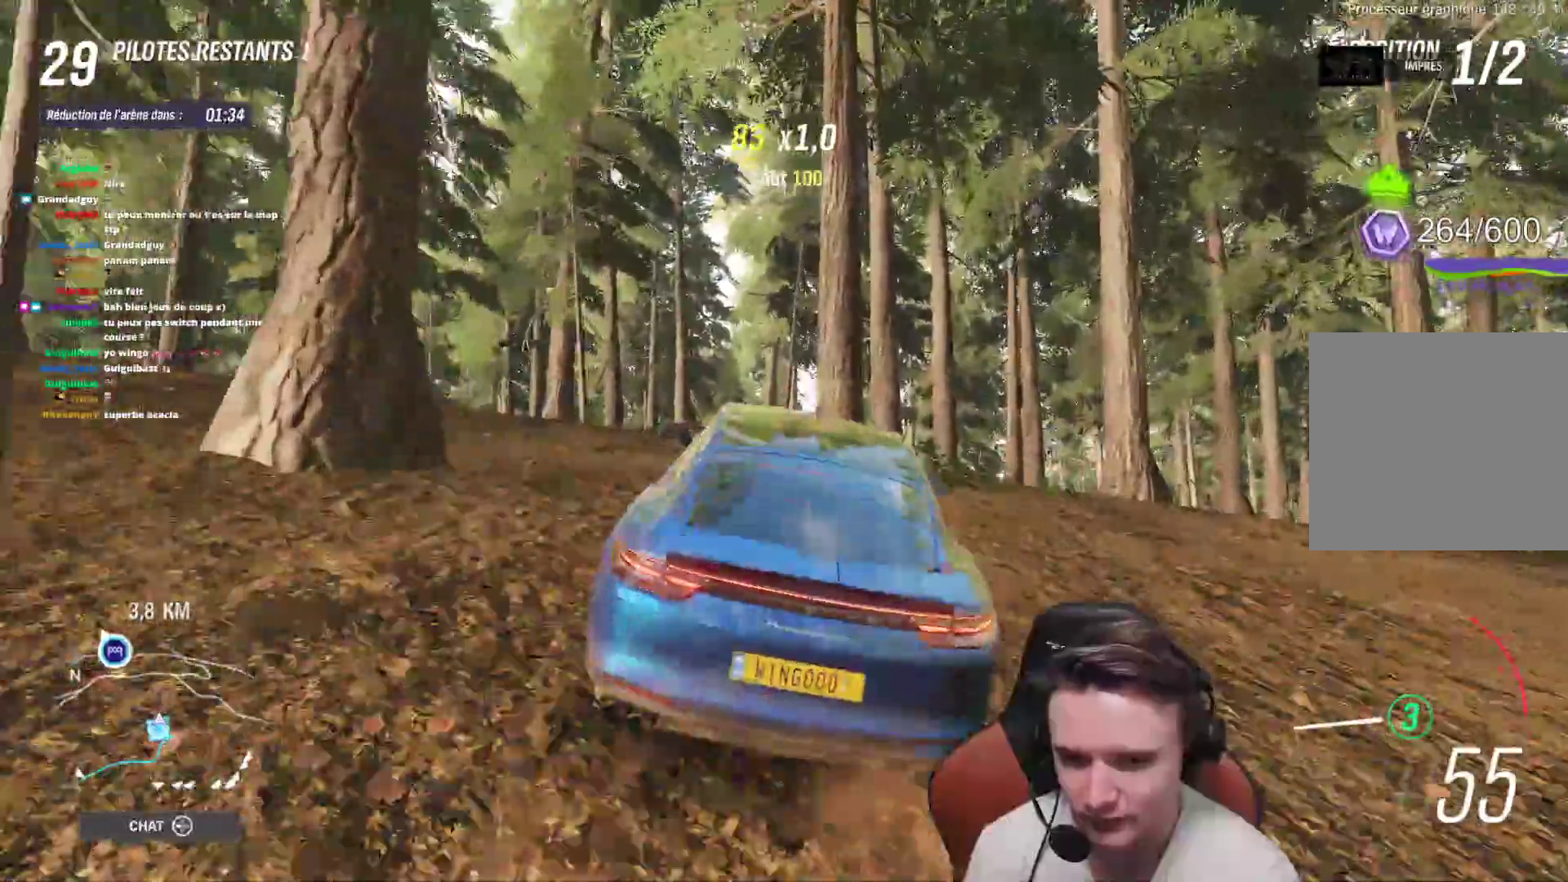
{"buttons": [], "left_stick": "up-left", "right_stick": "center", "events": []}
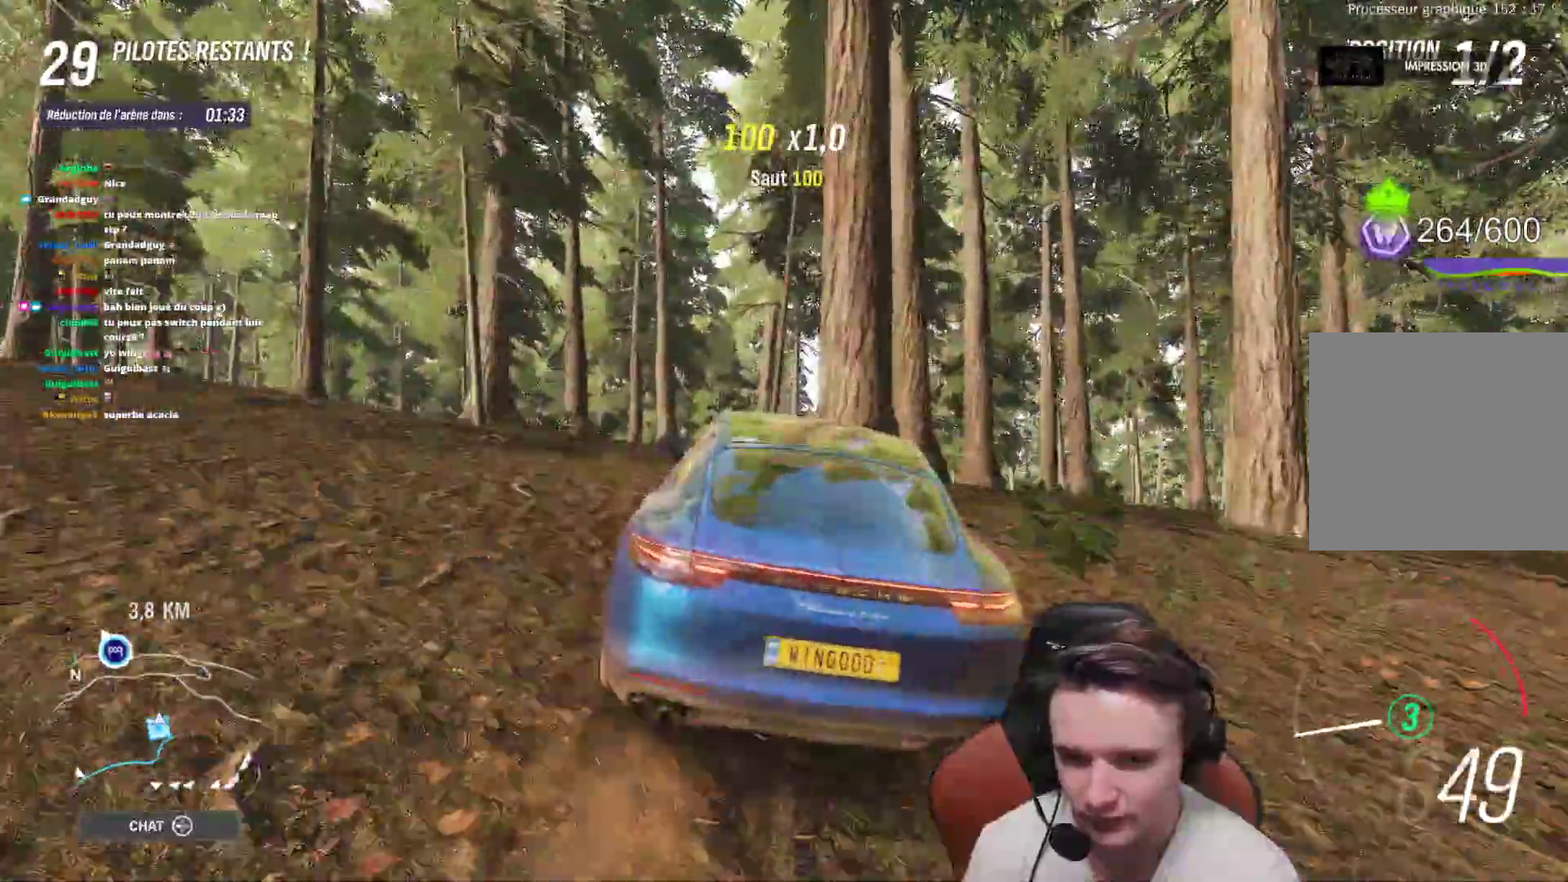
{"buttons": ["R2"], "left_stick": "right", "right_stick": "center", "events": [[67, "R2", "down"], [283, "left_stick", "right"]]}
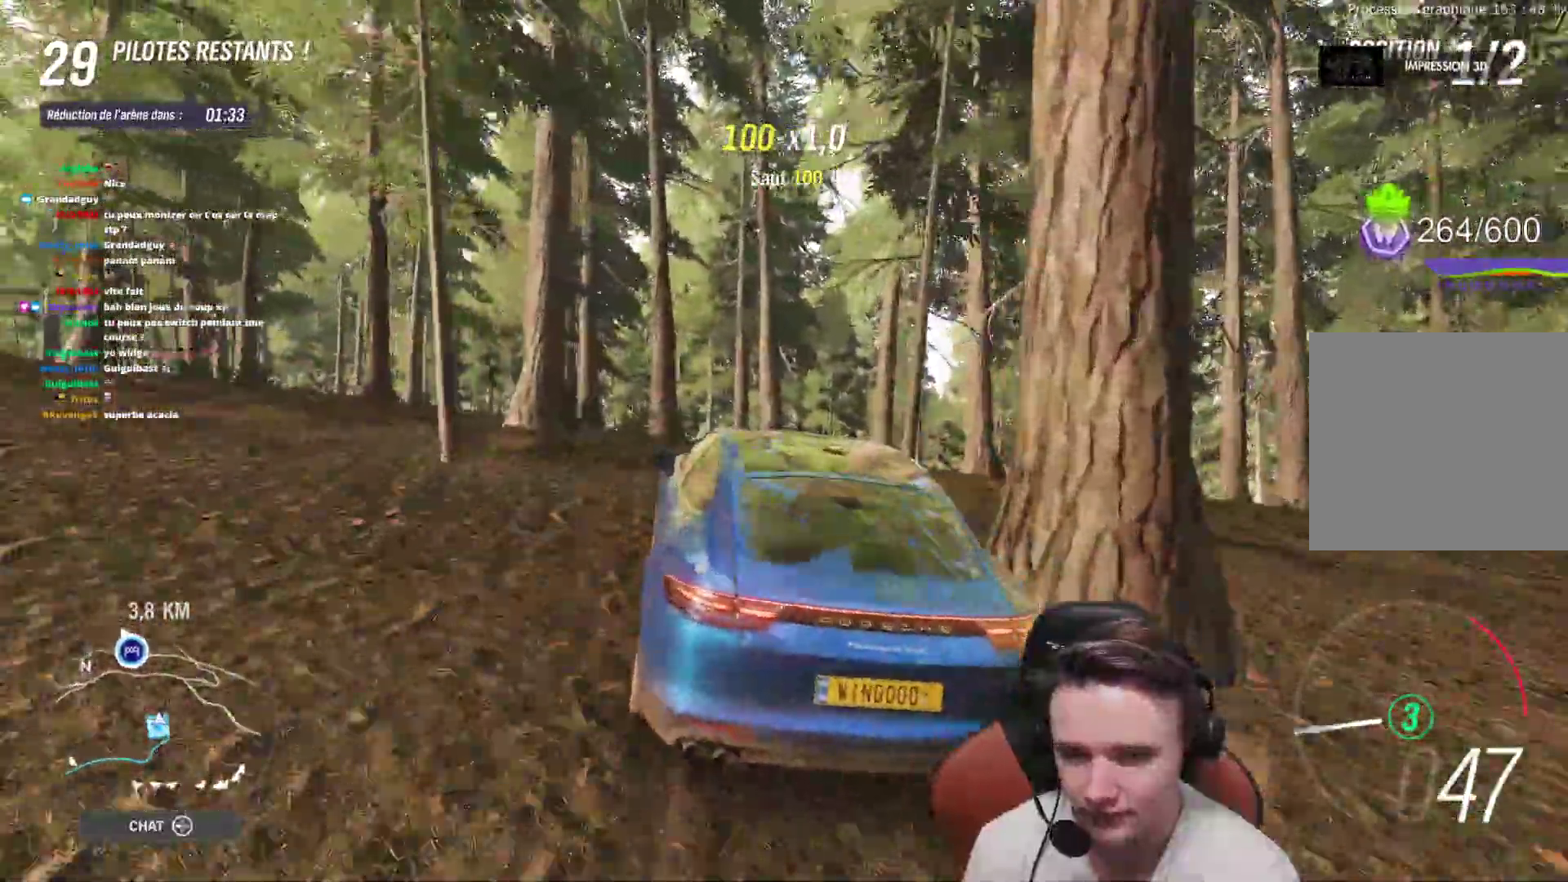
{"buttons": ["R2"], "left_stick": "center", "right_stick": "center", "events": [[83, "left_stick", "center"], [267, "left_stick", "up-left"], [383, "left_stick", "center"]]}
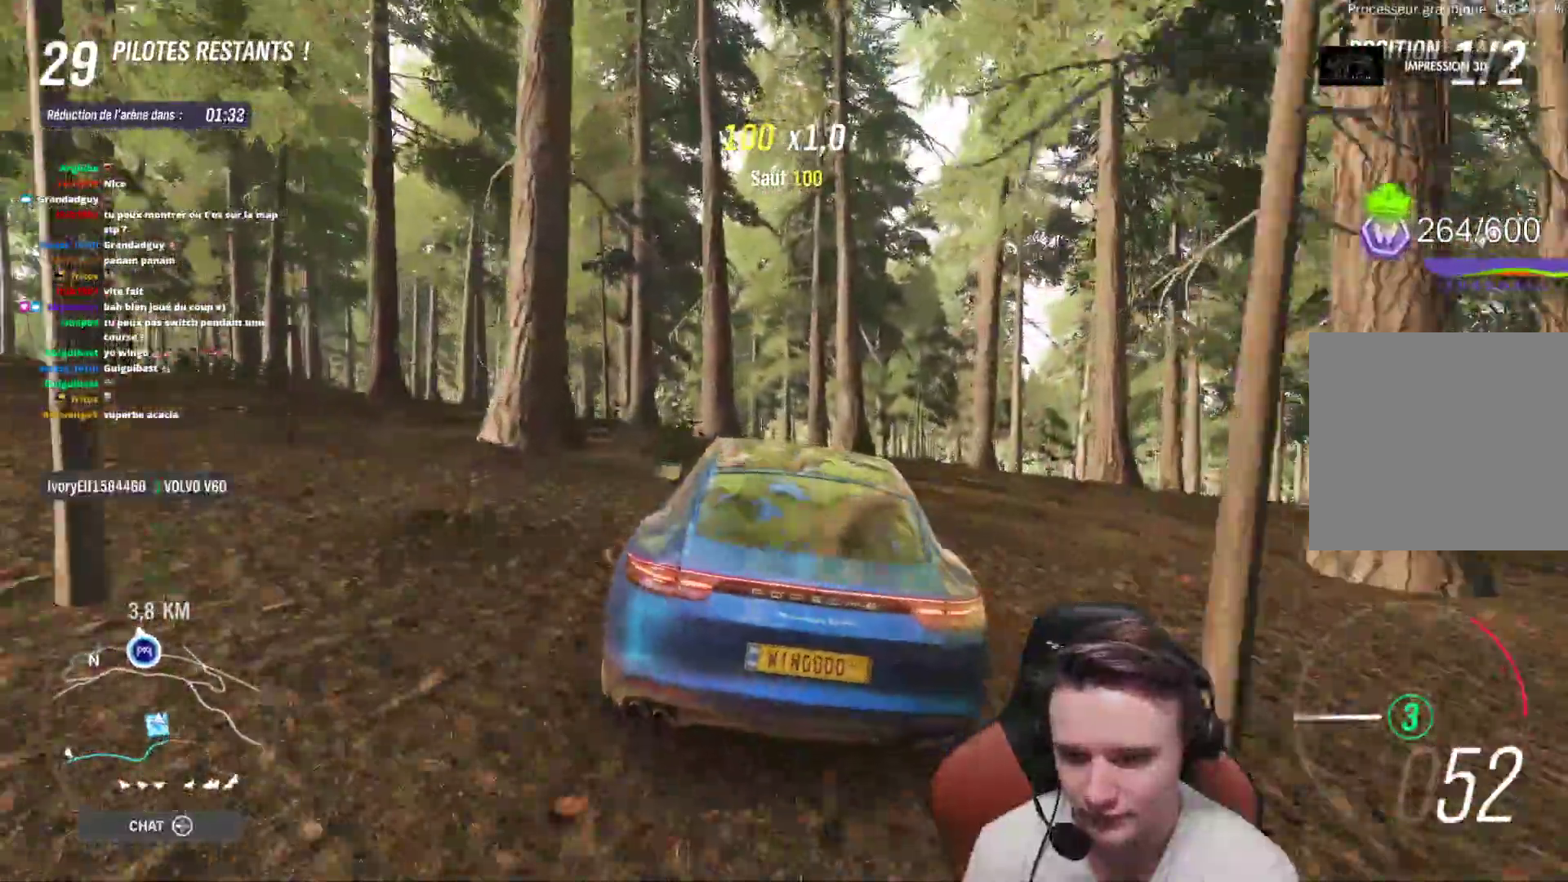
{"buttons": ["R2"], "left_stick": "center", "right_stick": "center", "events": [[267, "left_stick", "right"], [467, "left_stick", "center"]]}
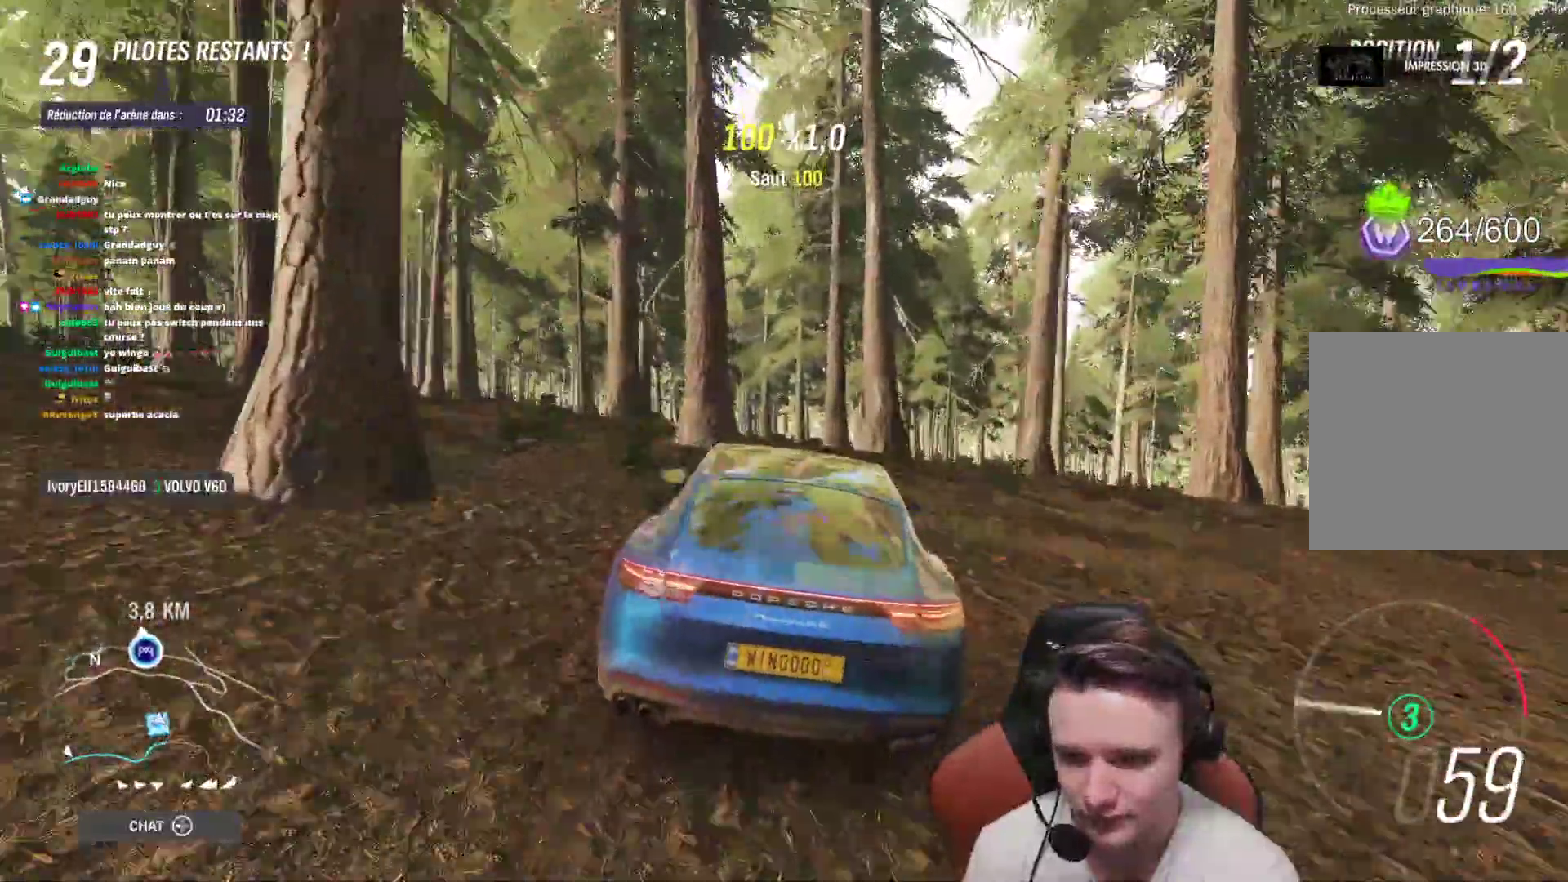
{"buttons": ["R2"], "left_stick": "up-left", "right_stick": "center", "events": [[233, "left_stick", "up-left"], [417, "left_stick", "center"], [467, "left_stick", "up-left"]]}
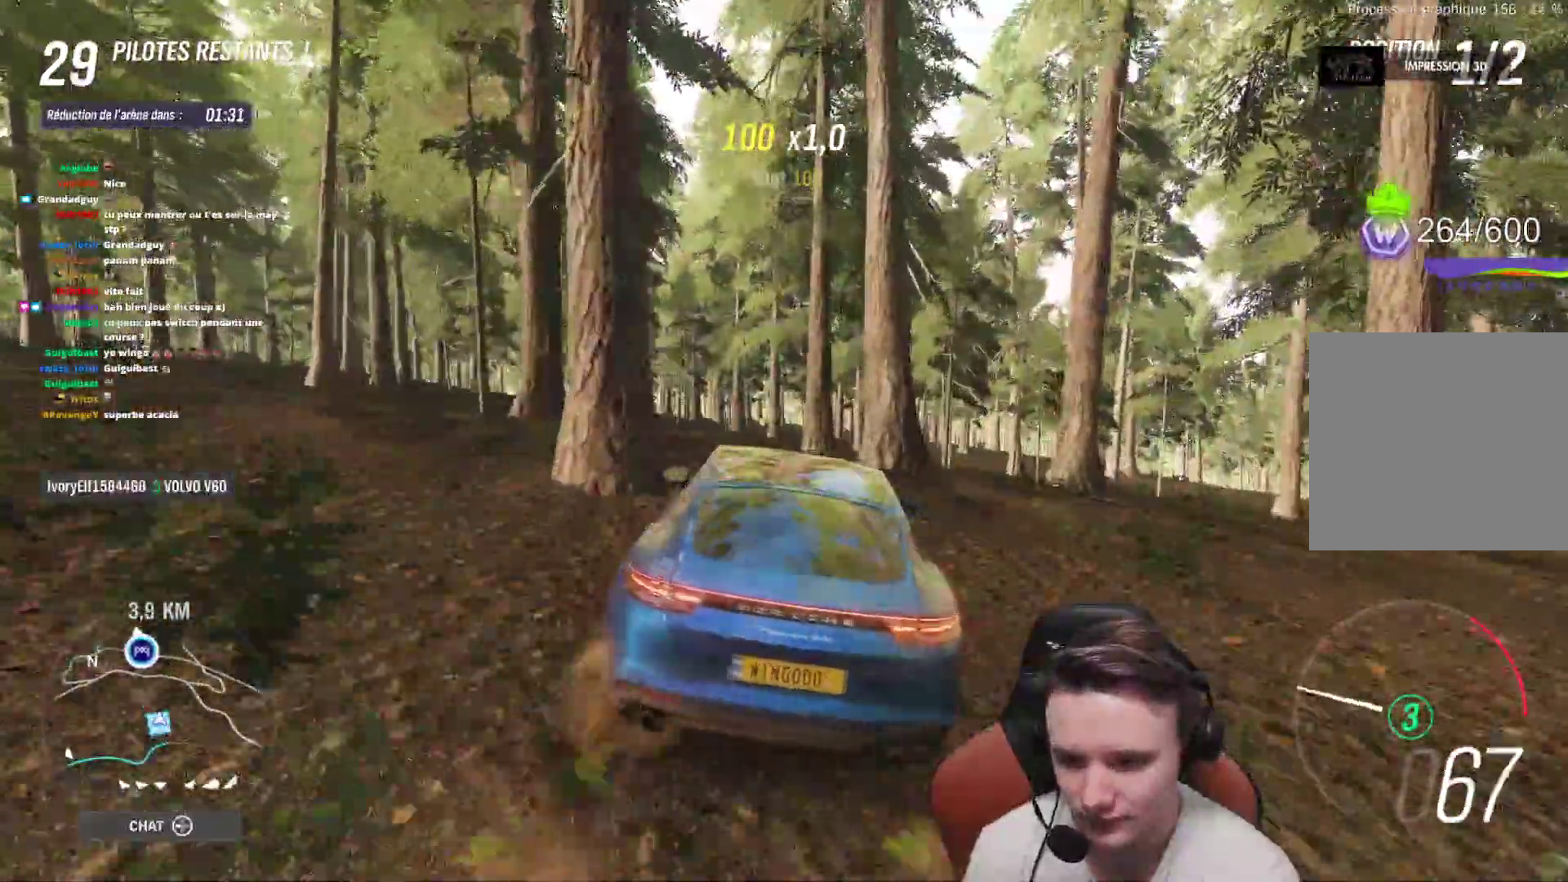
{"buttons": ["R2"], "left_stick": "up-left", "right_stick": "down", "events": [[200, "left_stick", "center"], [300, "right_stick", "down"], [383, "left_stick", "up-left"]]}
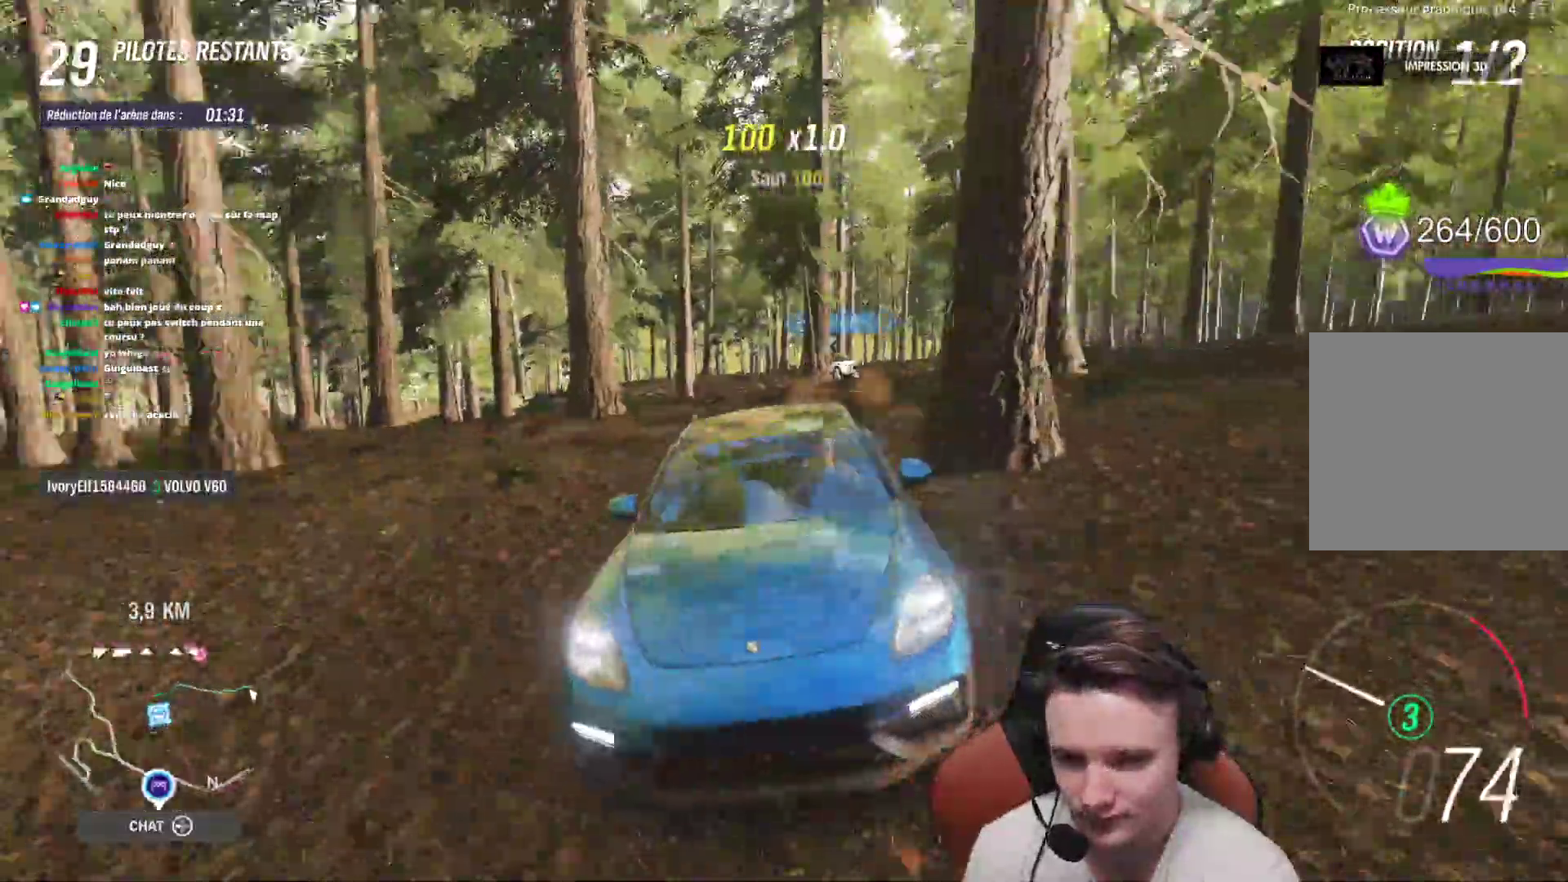
{"buttons": ["R2"], "left_stick": "right", "right_stick": "center", "events": [[67, "right_stick", "center"], [167, "left_stick", "center"], [483, "left_stick", "right"]]}
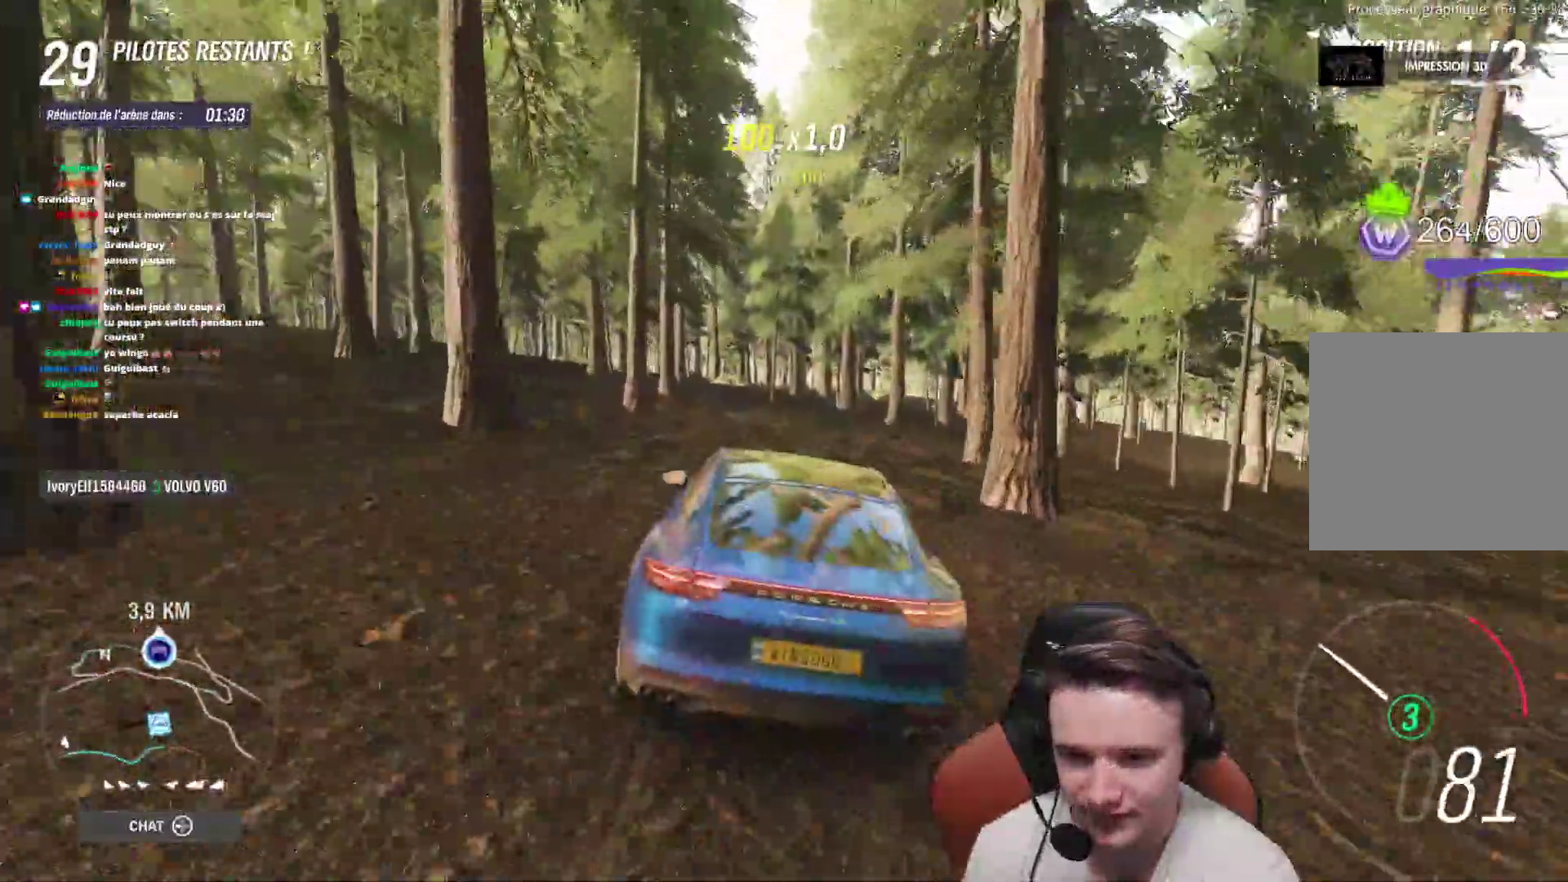
{"buttons": ["R2"], "left_stick": "center", "right_stick": "center", "events": [[133, "left_stick", "center"], [233, "left_stick", "right"], [383, "left_stick", "center"]]}
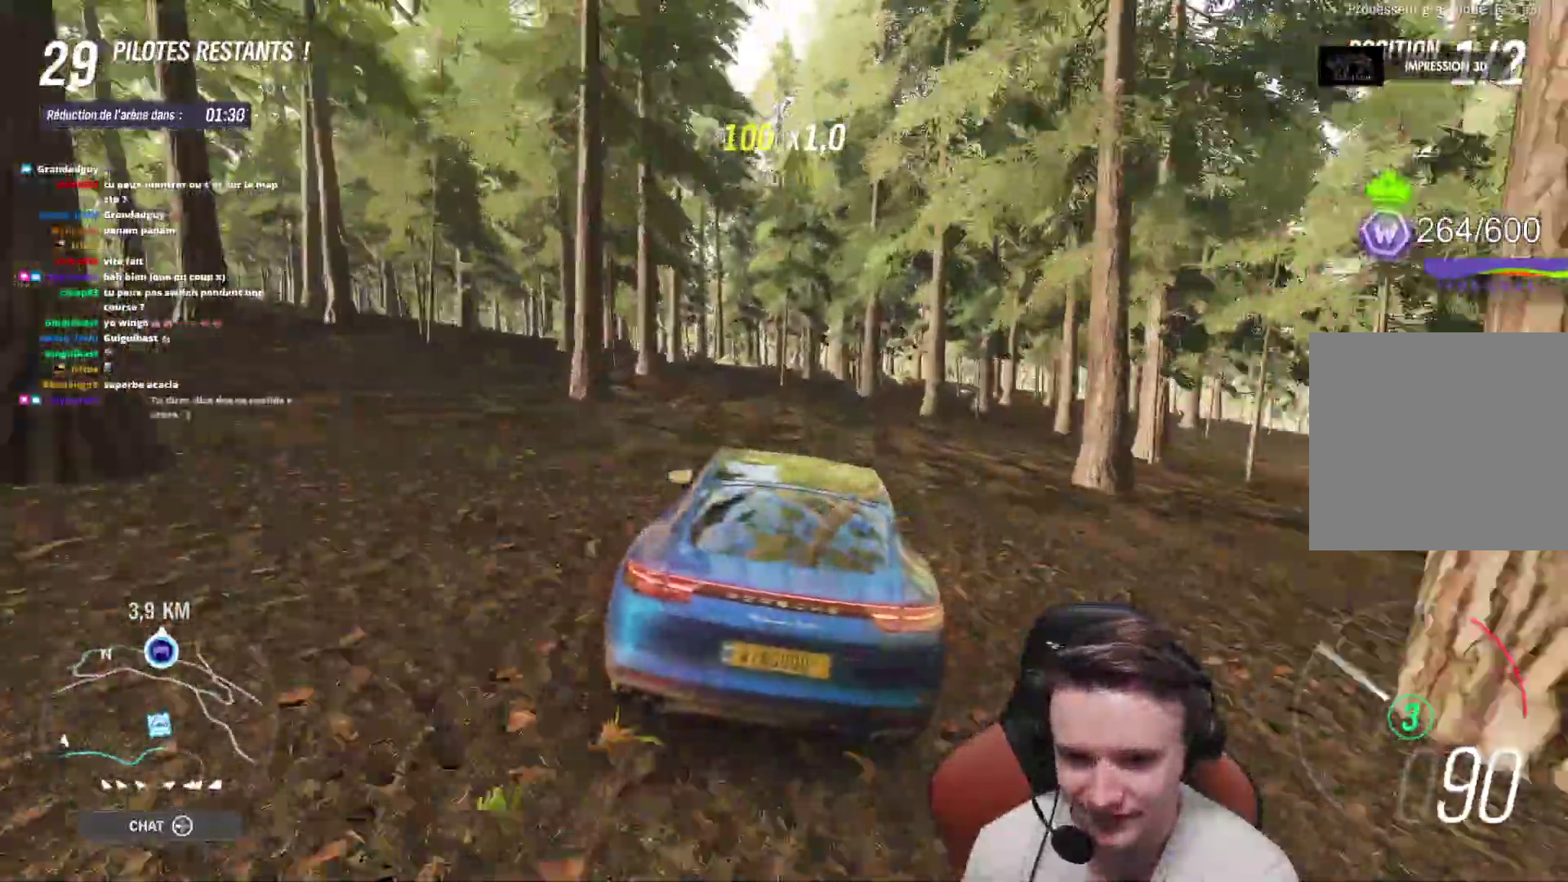
{"buttons": ["R2"], "left_stick": "center", "right_stick": "center", "events": [[267, "left_stick", "right"], [450, "left_stick", "center"]]}
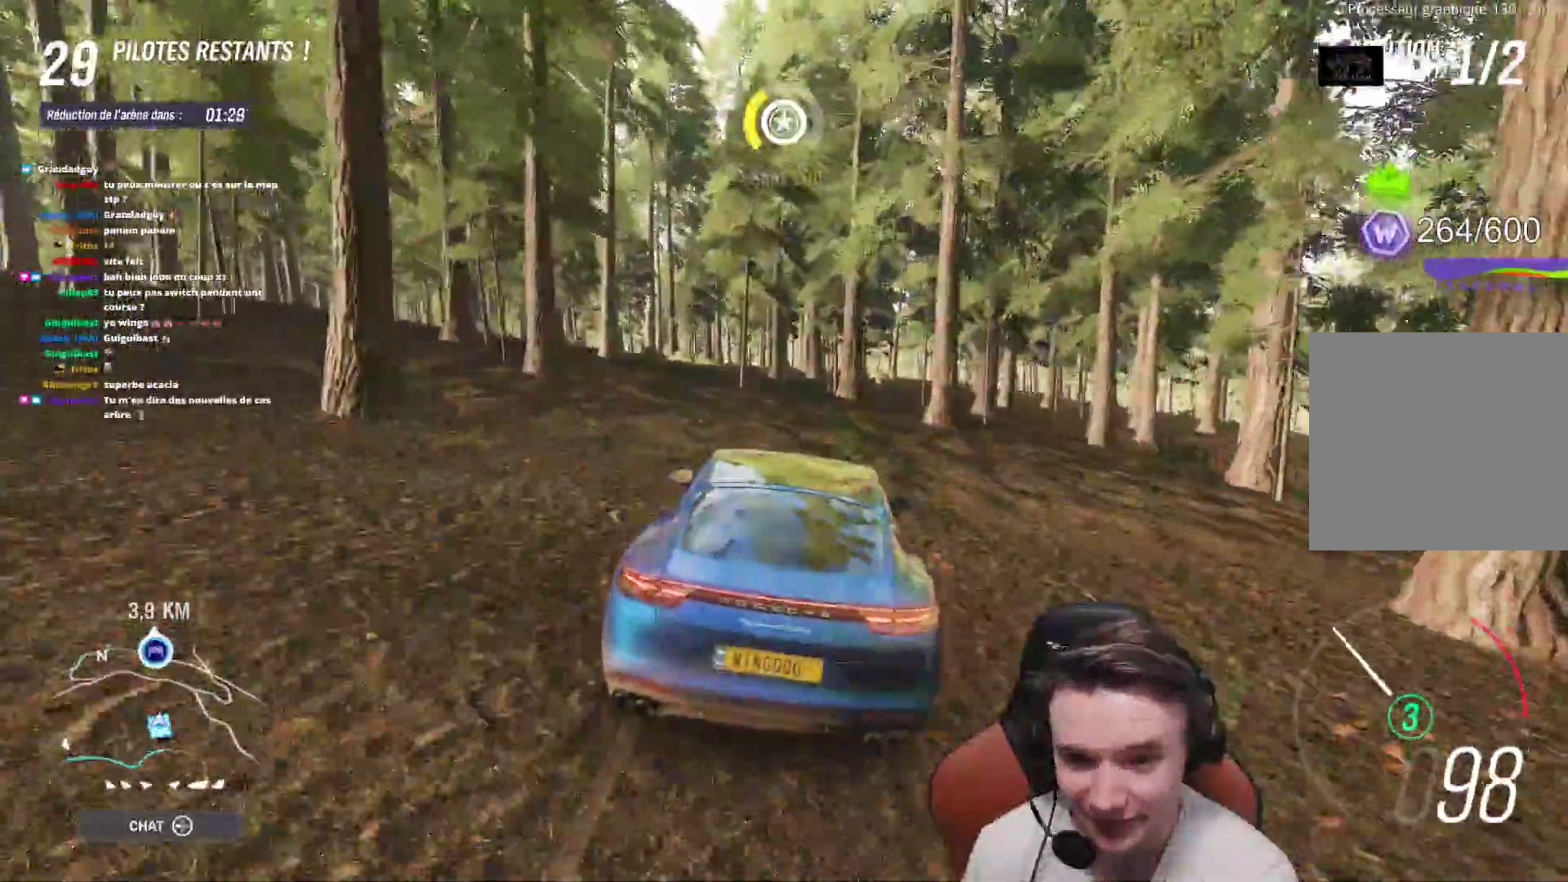
{"buttons": ["R2"], "left_stick": "right", "right_stick": "center", "events": [[50, "left_stick", "right"], [217, "left_stick", "center"], [283, "left_stick", "right"]]}